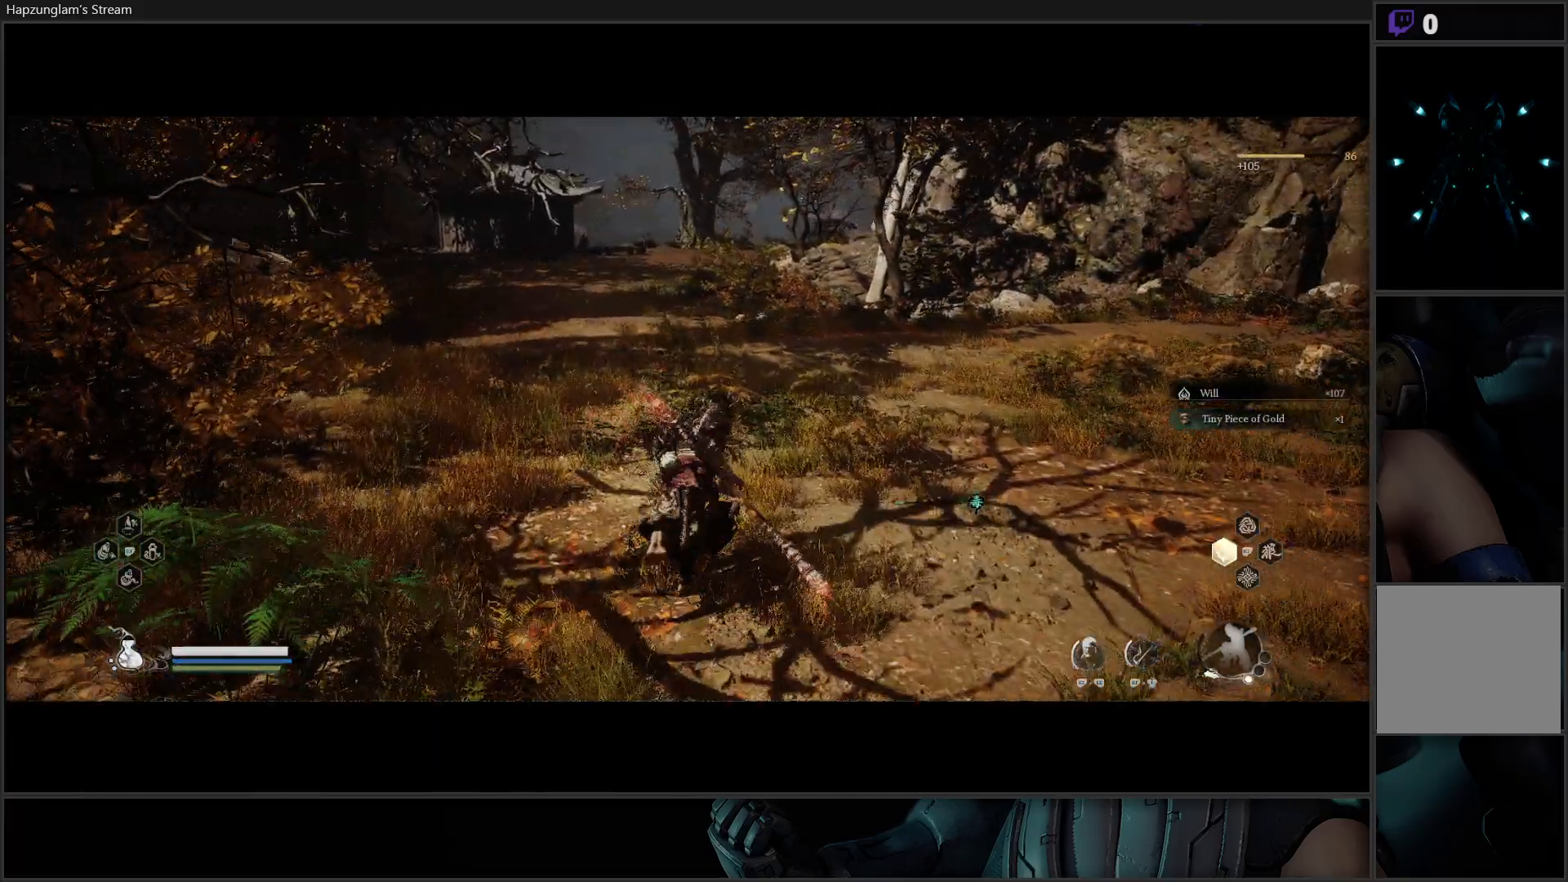
Gameplay with a controller (Xbox layout); each line is a JSON object with the inputs held at the frame after it. "events" lists button and stick changes between this image and that frame as [ms after this image, input, new state], when the widget could be followed in between.
{"buttons": ["L3"], "left_stick": "up", "right_stick": "center", "events": [[434, "L3", "down"]]}
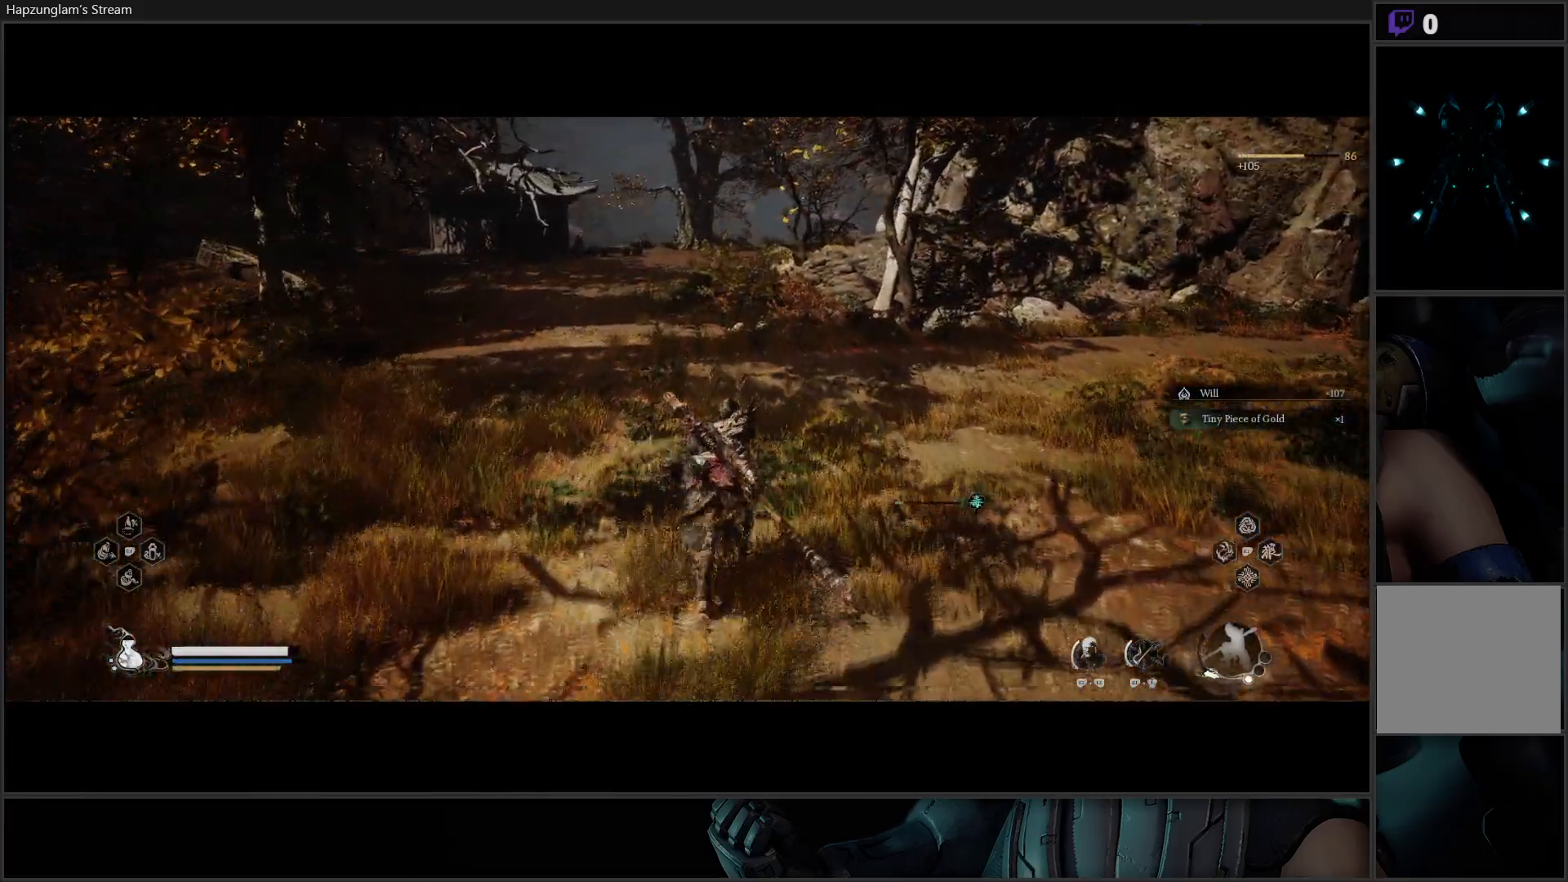
{"buttons": [], "left_stick": "up", "right_stick": "up-left", "events": [[33, "L3", "up"], [250, "right_stick", "up"], [317, "right_stick", "up-left"]]}
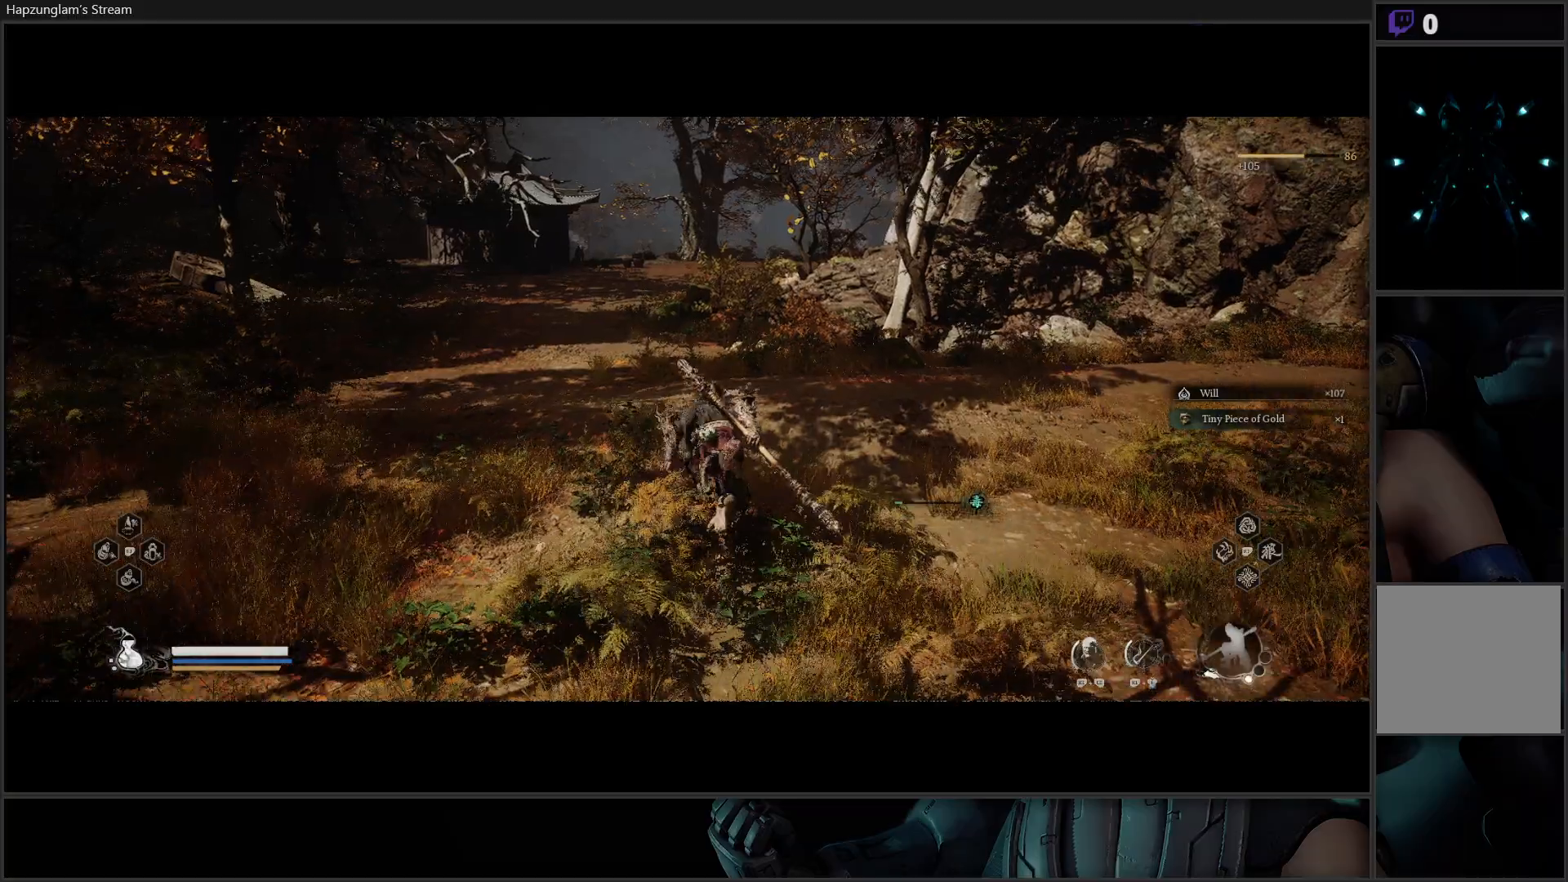
{"buttons": [], "left_stick": "up", "right_stick": "center", "events": [[200, "right_stick", "center"]]}
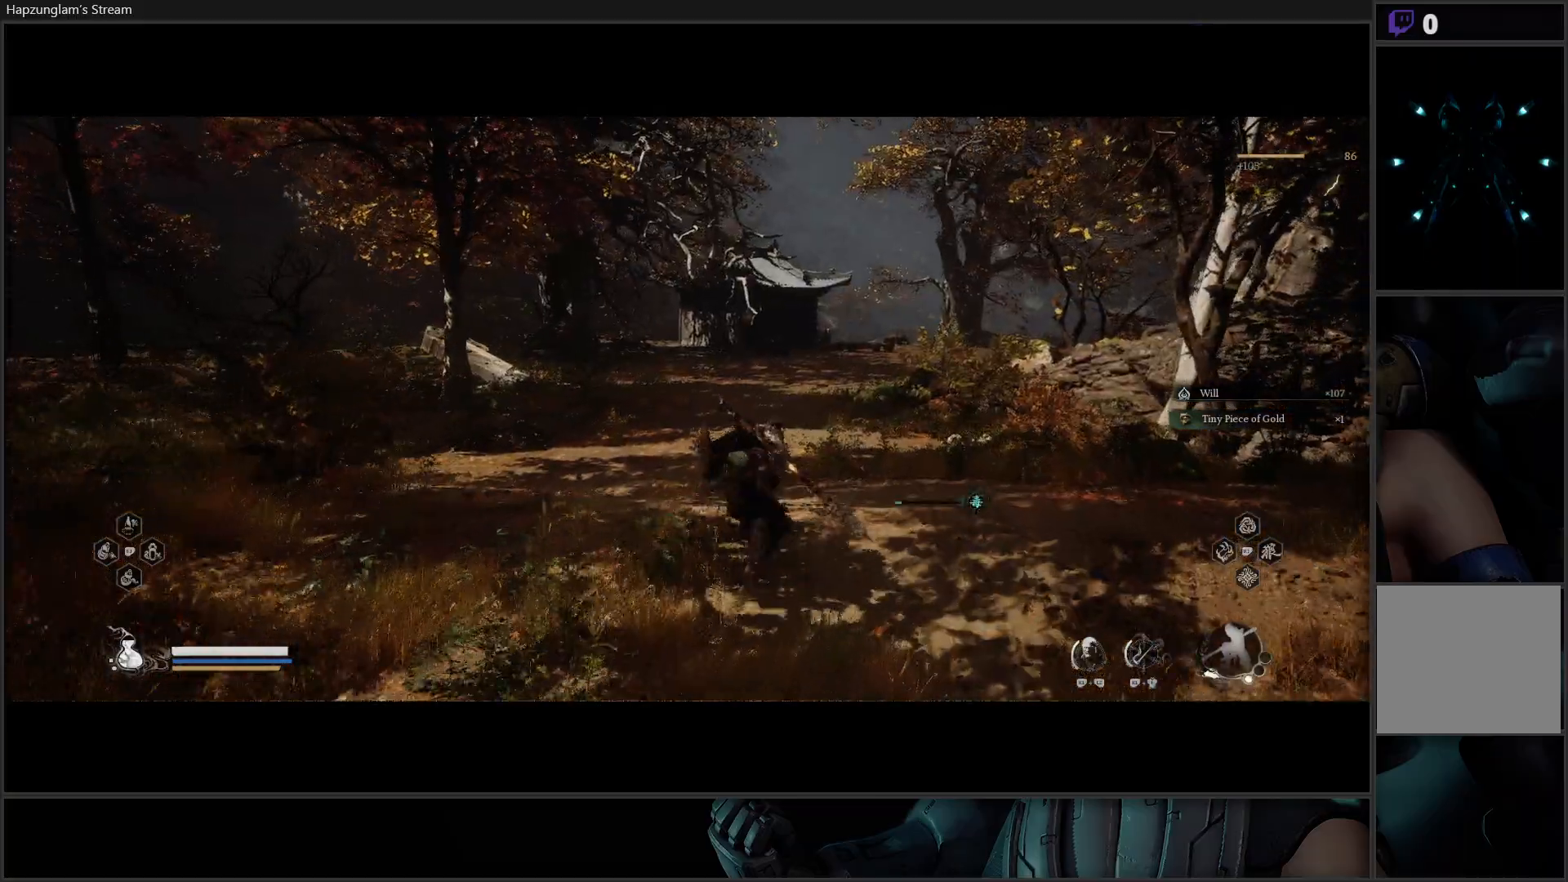
{"buttons": [], "left_stick": "up", "right_stick": "center", "events": []}
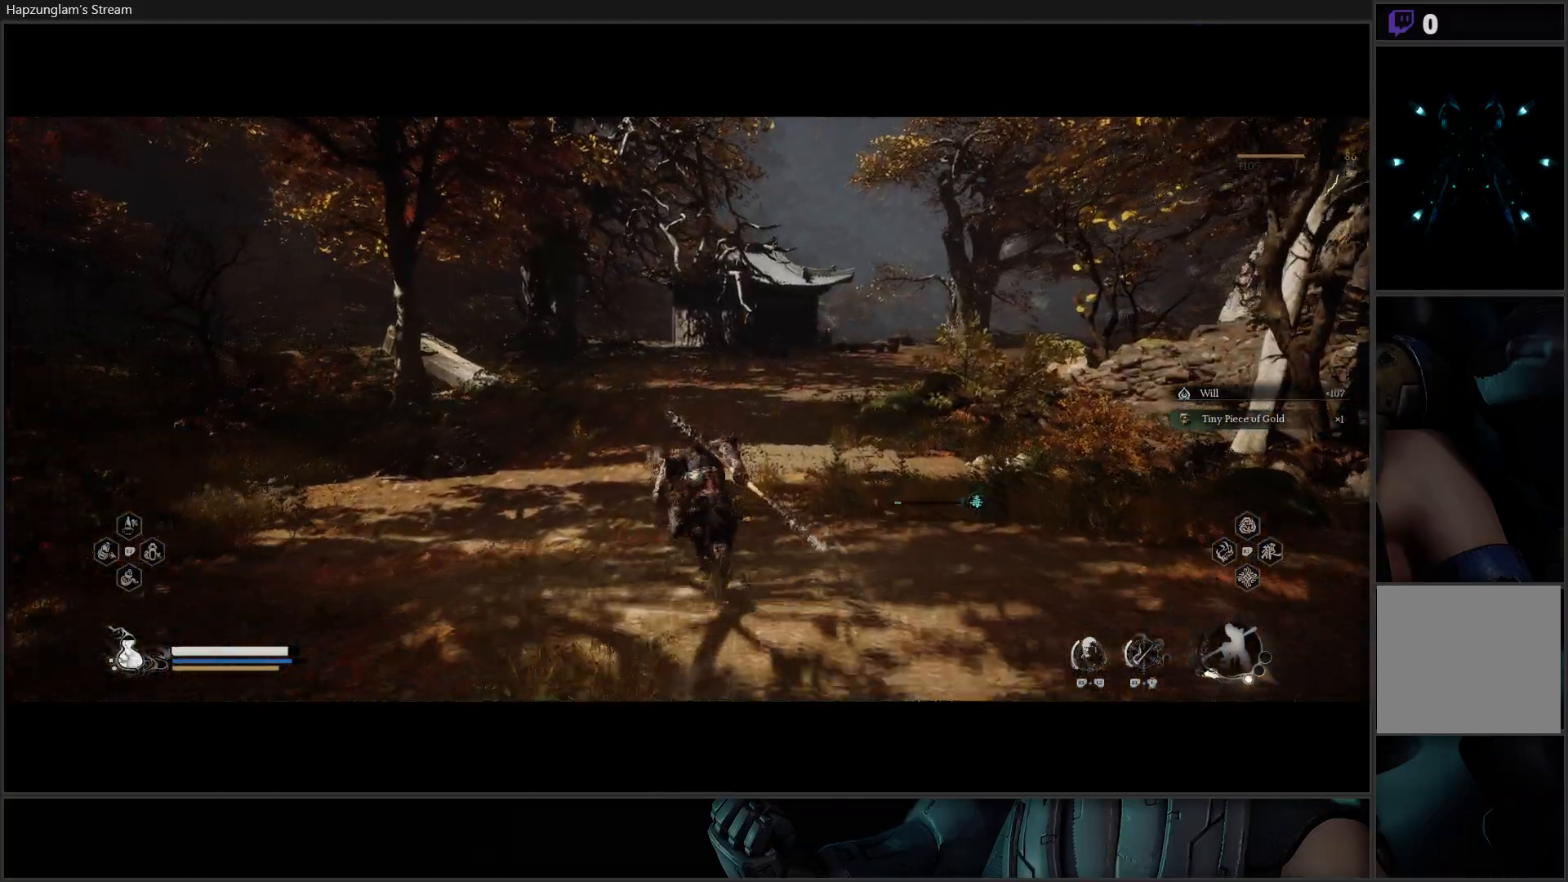
{"buttons": [], "left_stick": "up", "right_stick": "center", "events": []}
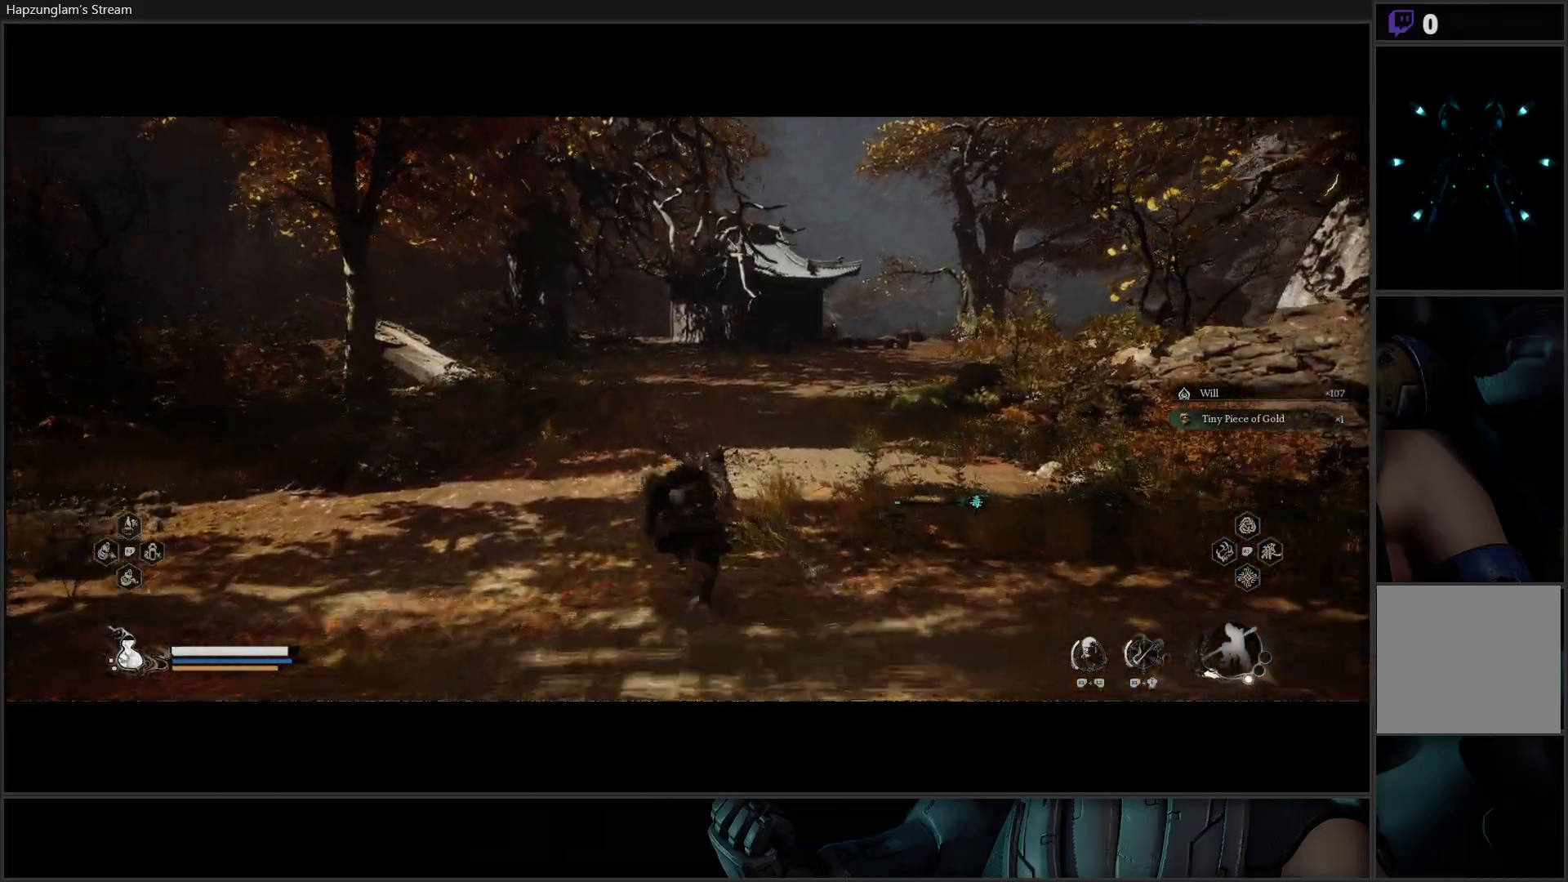
{"buttons": [], "left_stick": "up-left", "right_stick": "right", "events": [[50, "right_stick", "right"], [283, "left_stick", "up-left"]]}
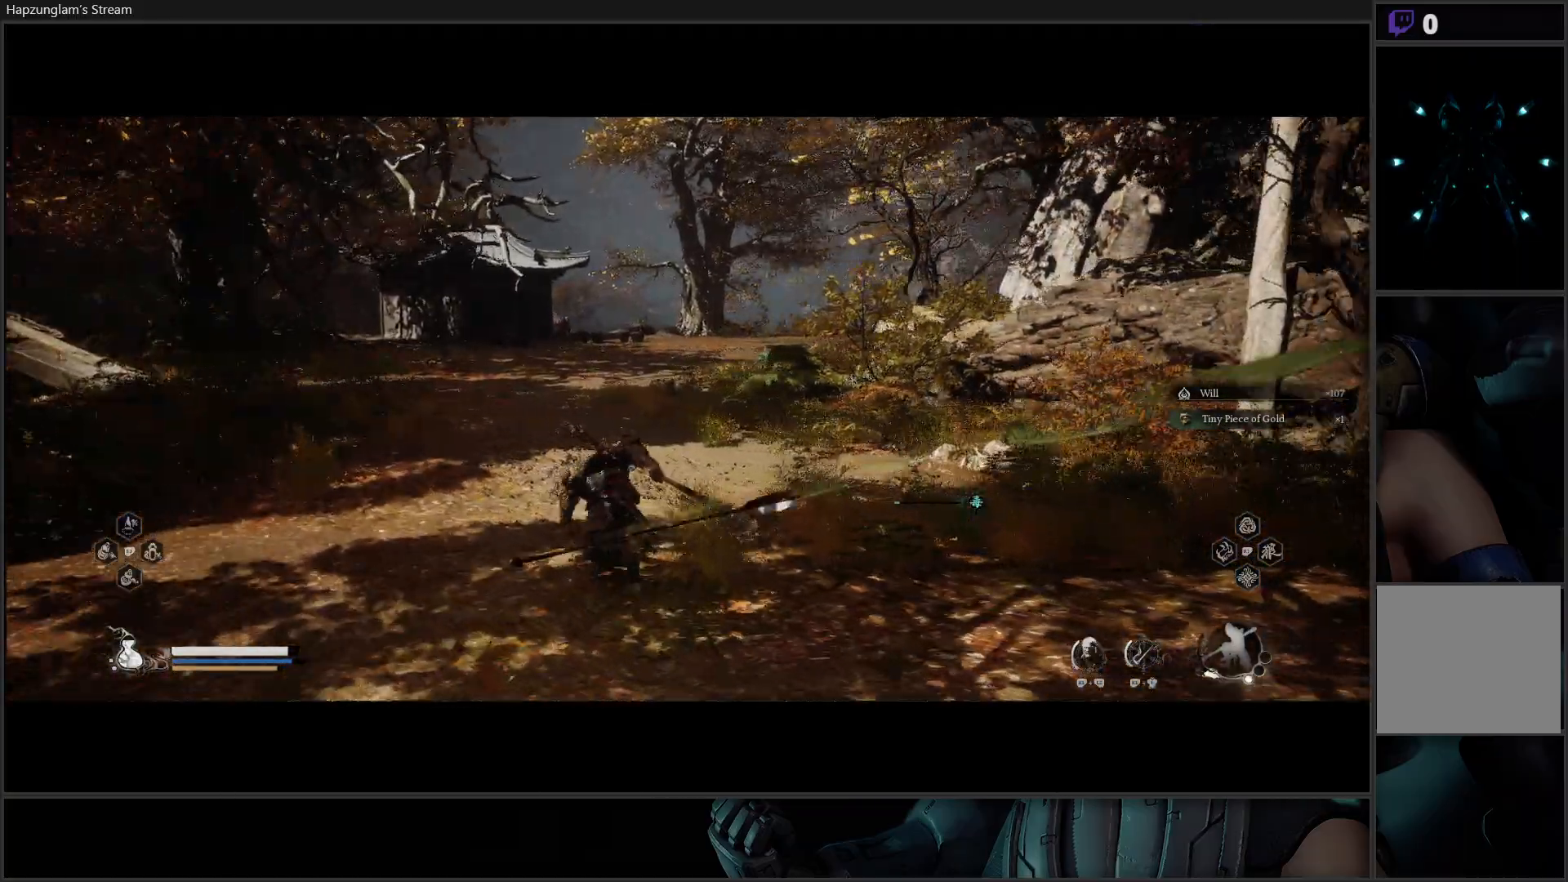
{"buttons": [], "left_stick": "up-left", "right_stick": "center", "events": [[50, "right_stick", "center"]]}
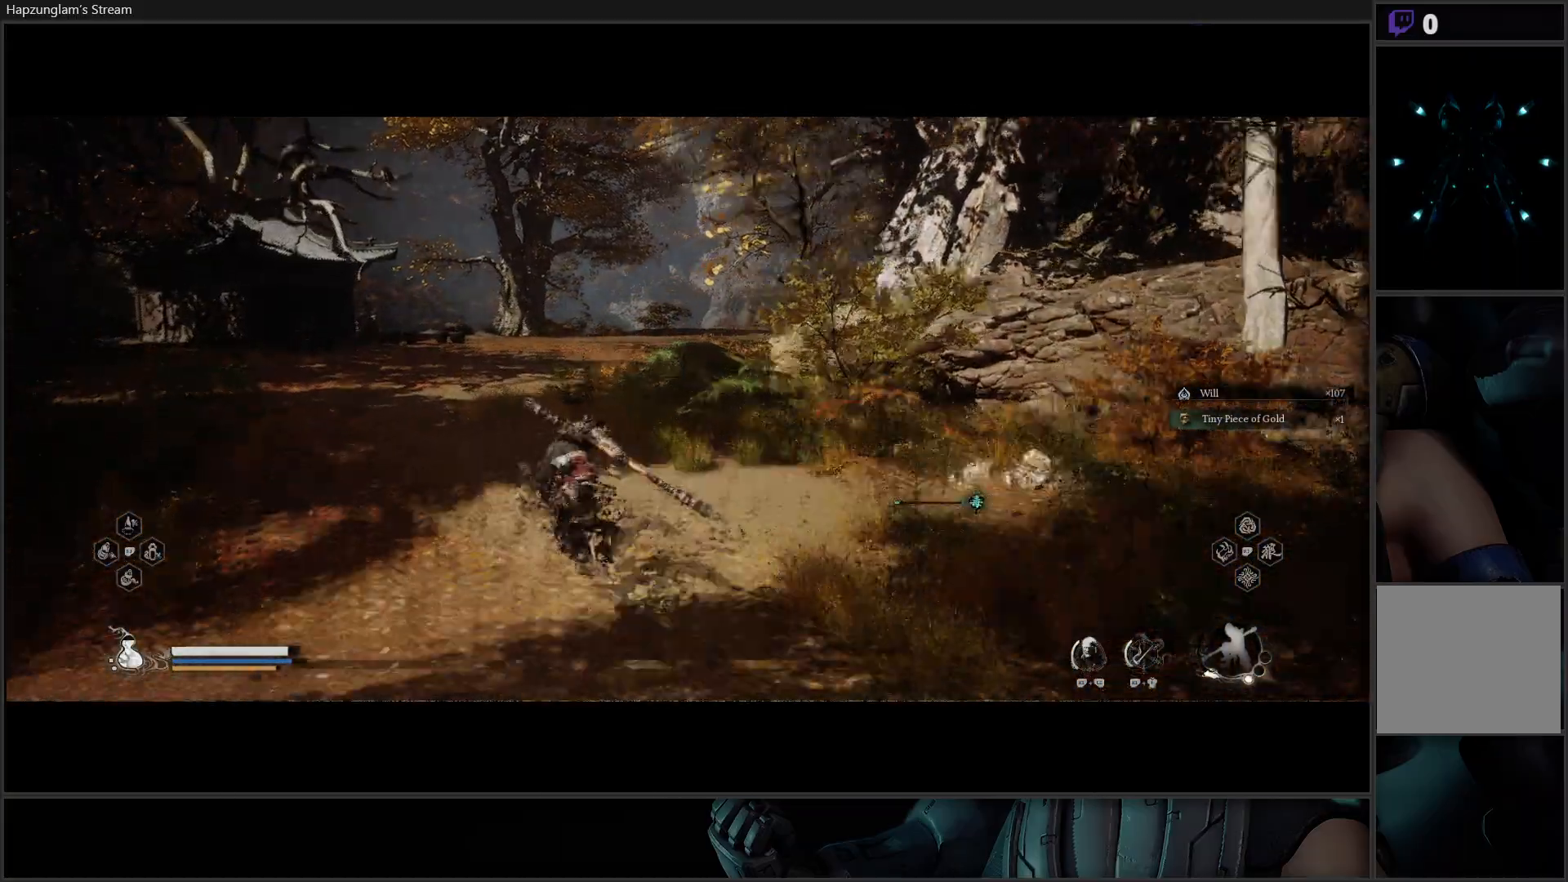
{"buttons": [], "left_stick": "up", "right_stick": "center", "events": [[33, "left_stick", "up"]]}
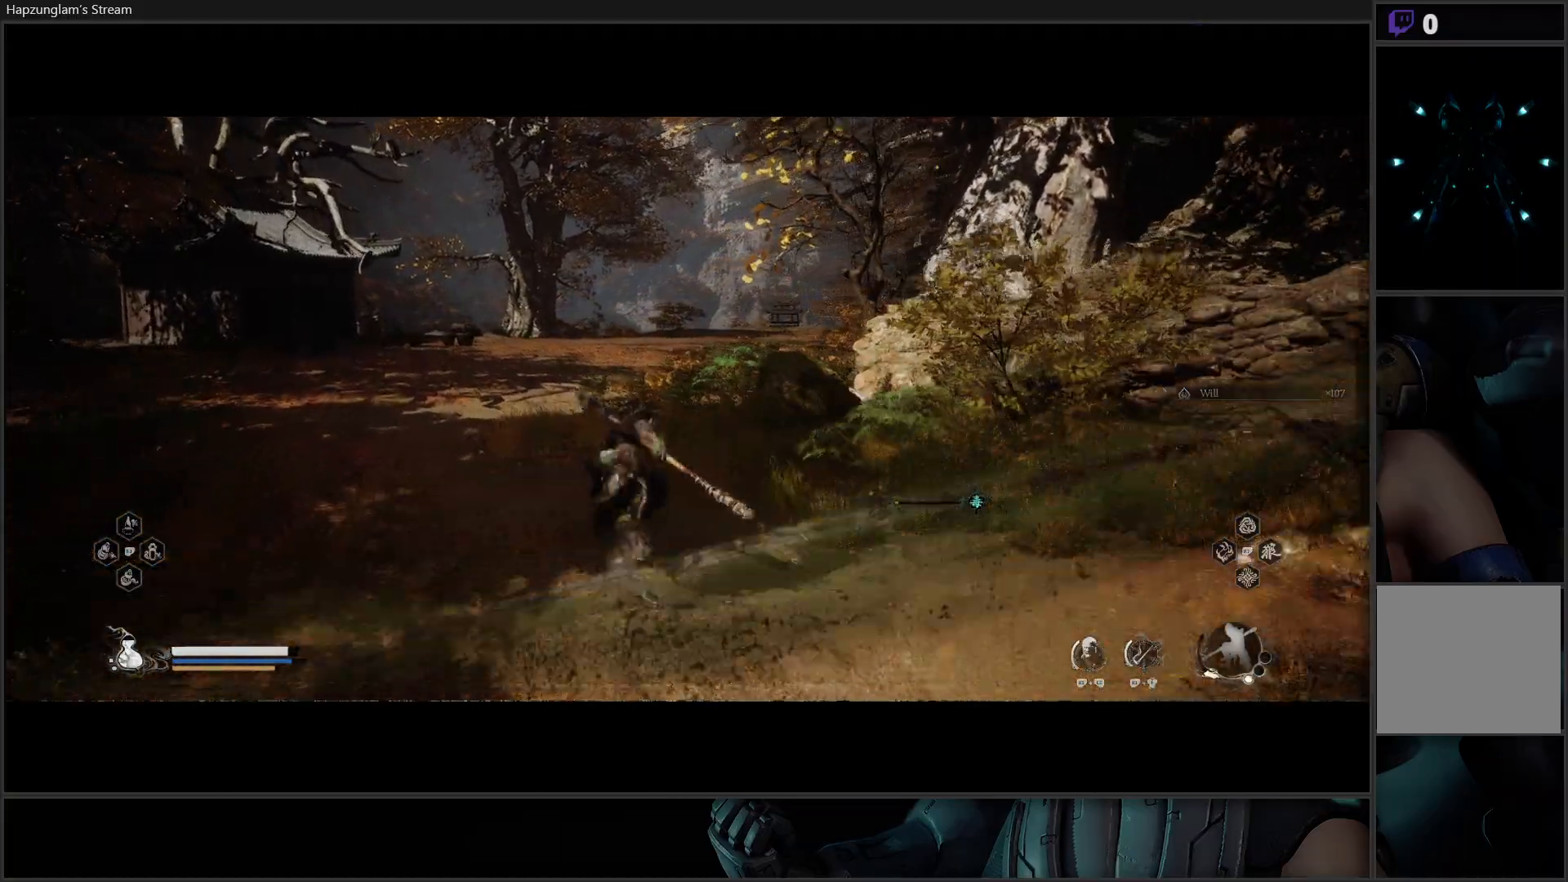
{"buttons": [], "left_stick": "up", "right_stick": "center", "events": []}
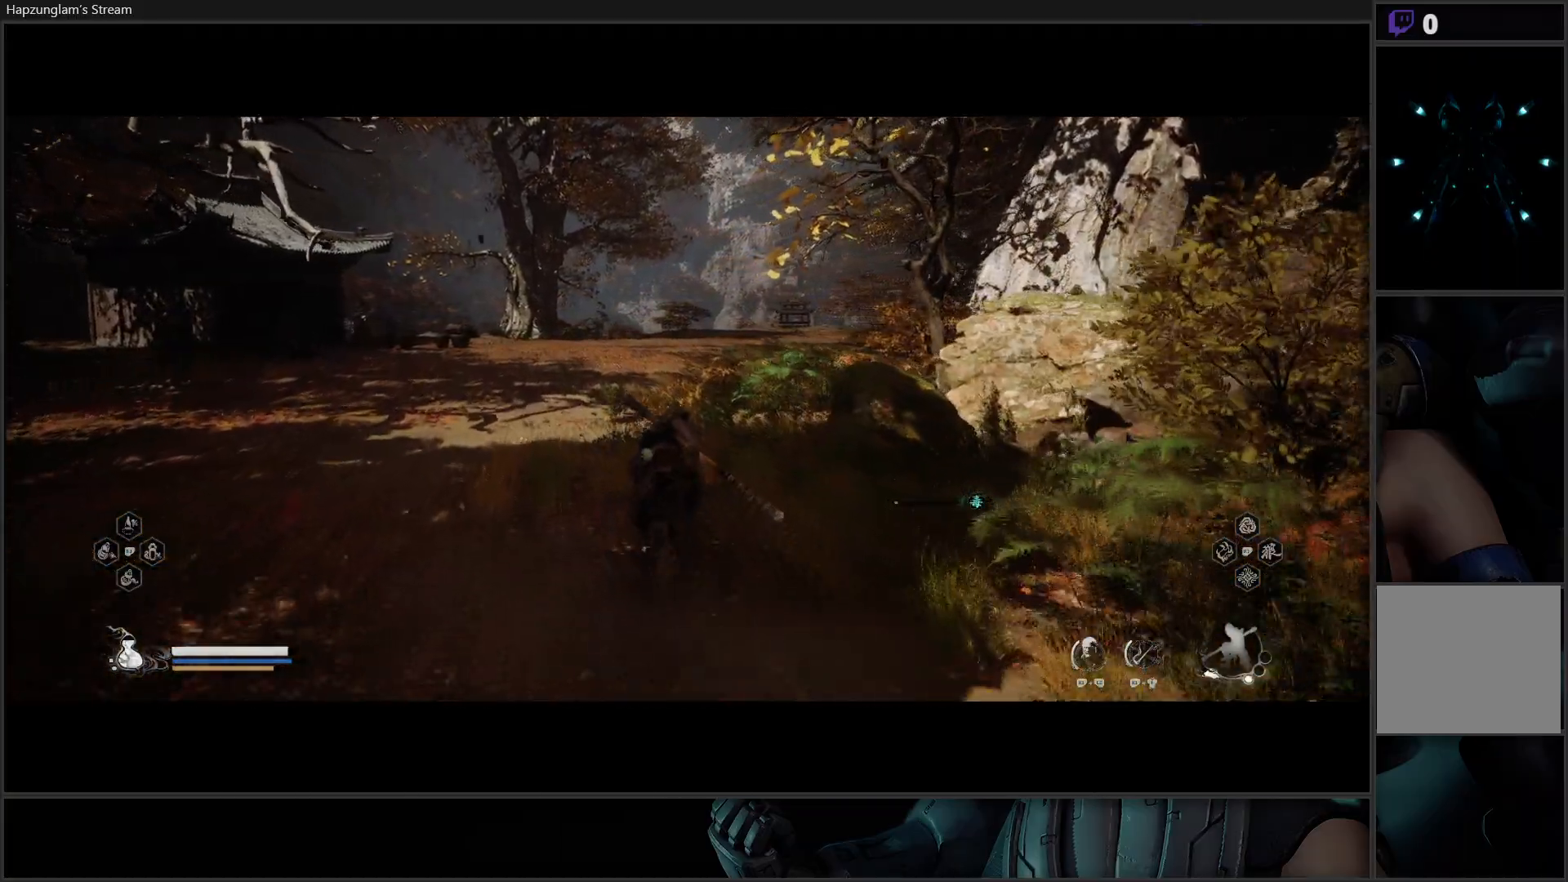
{"buttons": [], "left_stick": "up", "right_stick": "center", "events": []}
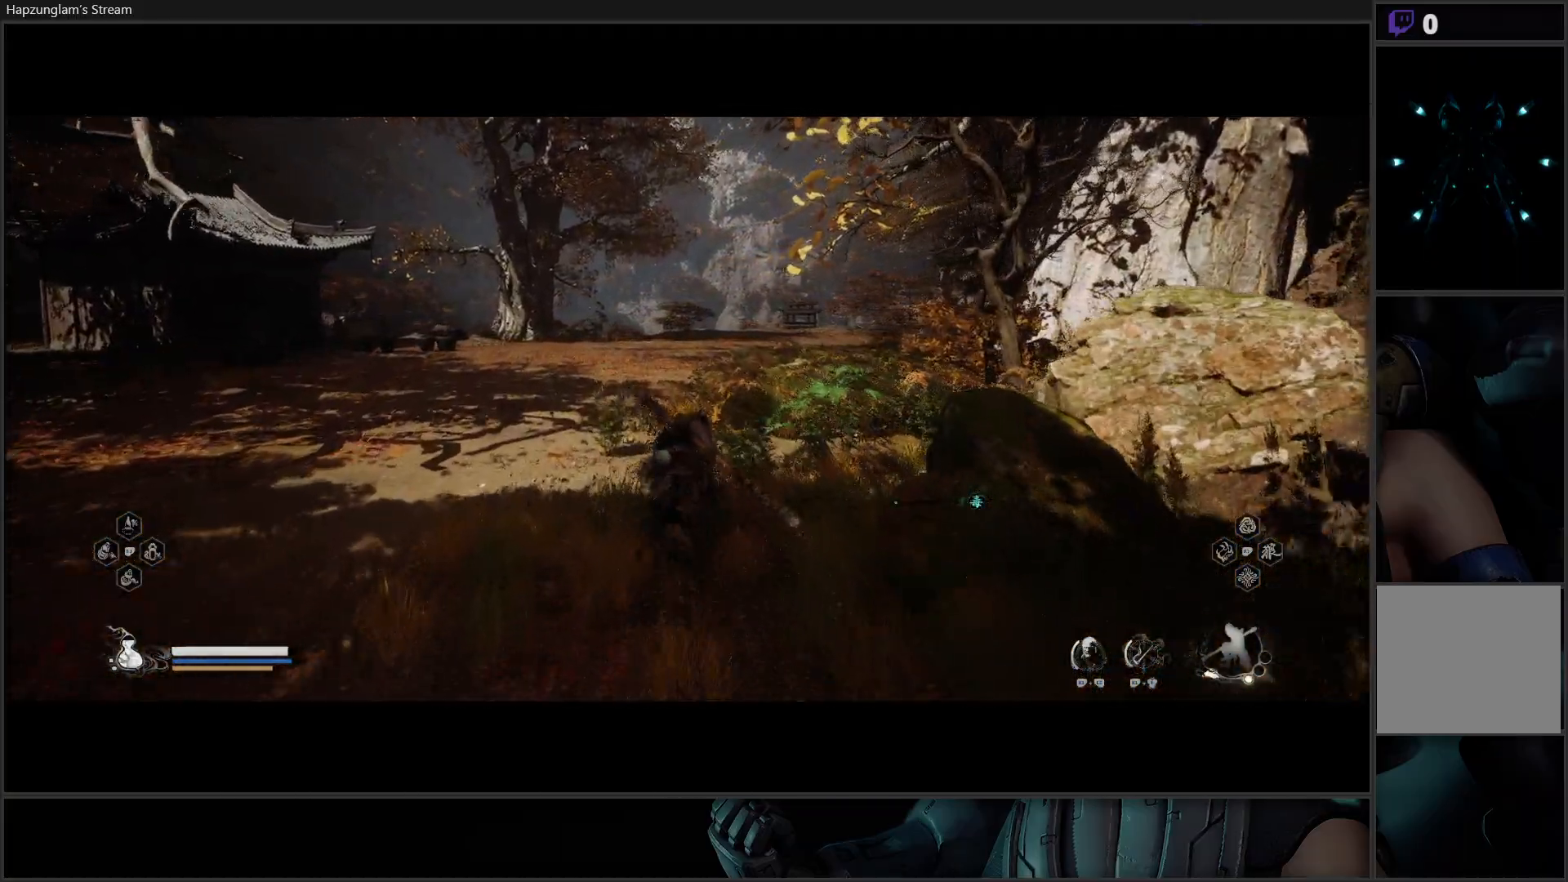
{"buttons": [], "left_stick": "center", "right_stick": "center", "events": [[17, "left_stick", "center"]]}
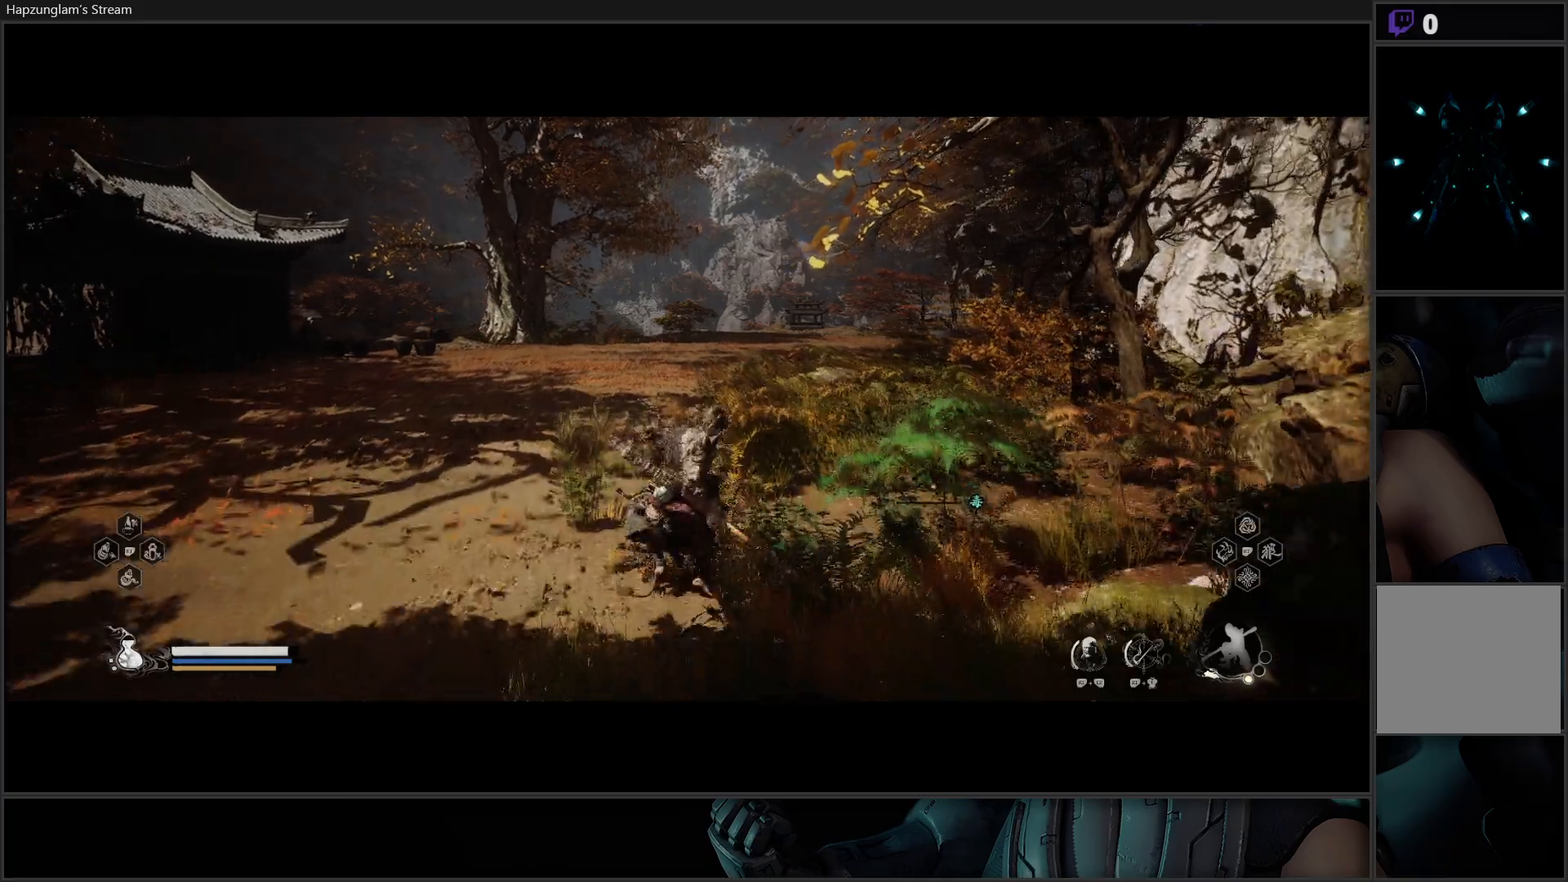
{"buttons": ["L3"], "left_stick": "up", "right_stick": "center", "events": [[233, "left_stick", "up"], [450, "L3", "down"]]}
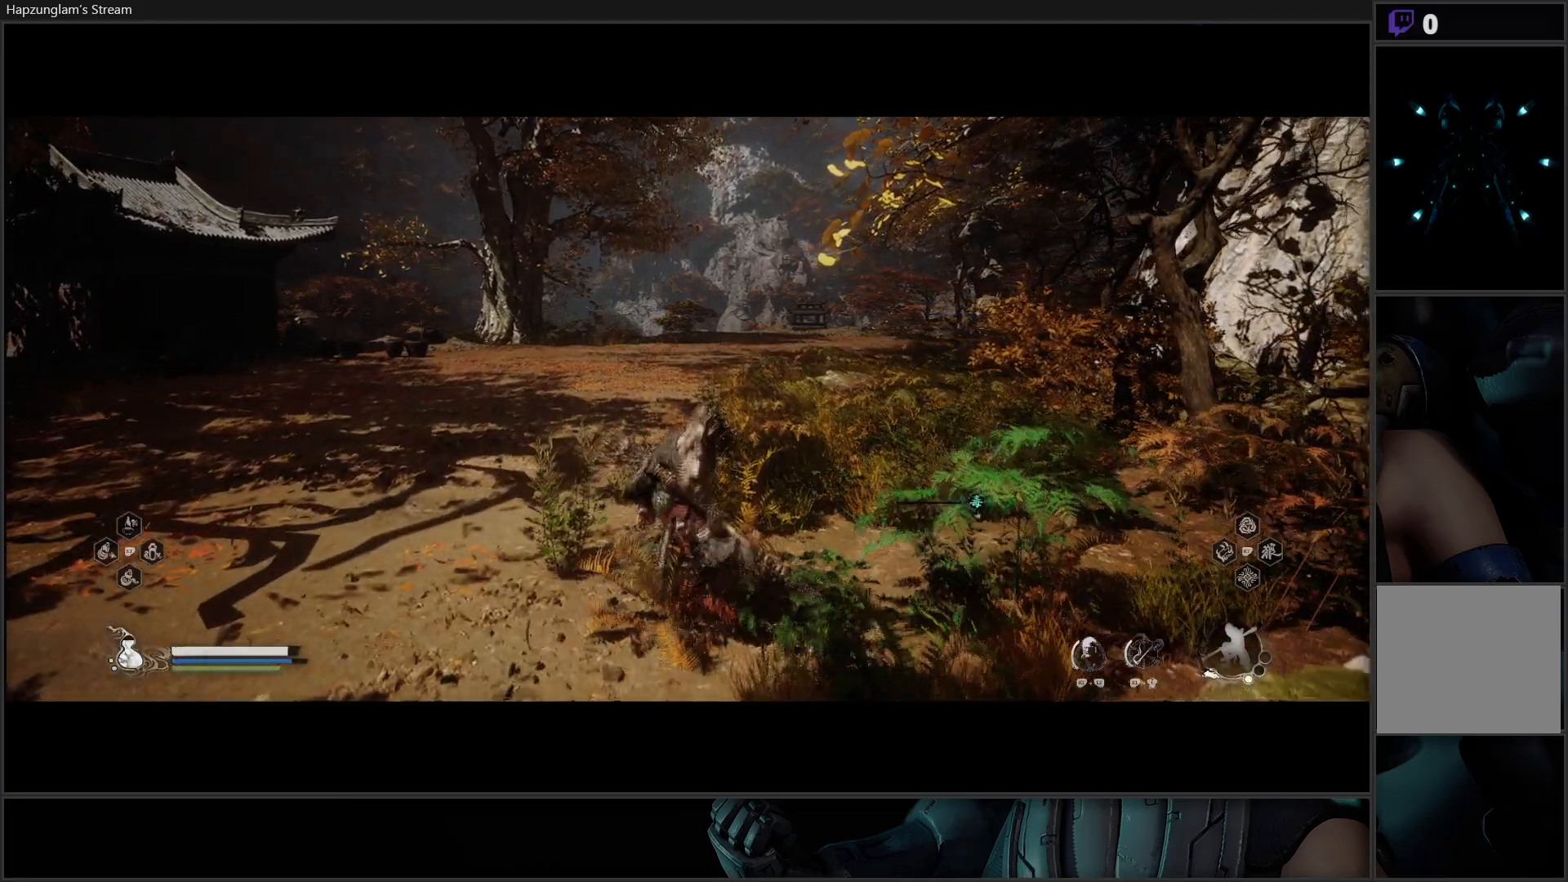
{"buttons": [], "left_stick": "up", "right_stick": "left", "events": [[84, "L3", "up"], [367, "right_stick", "left"]]}
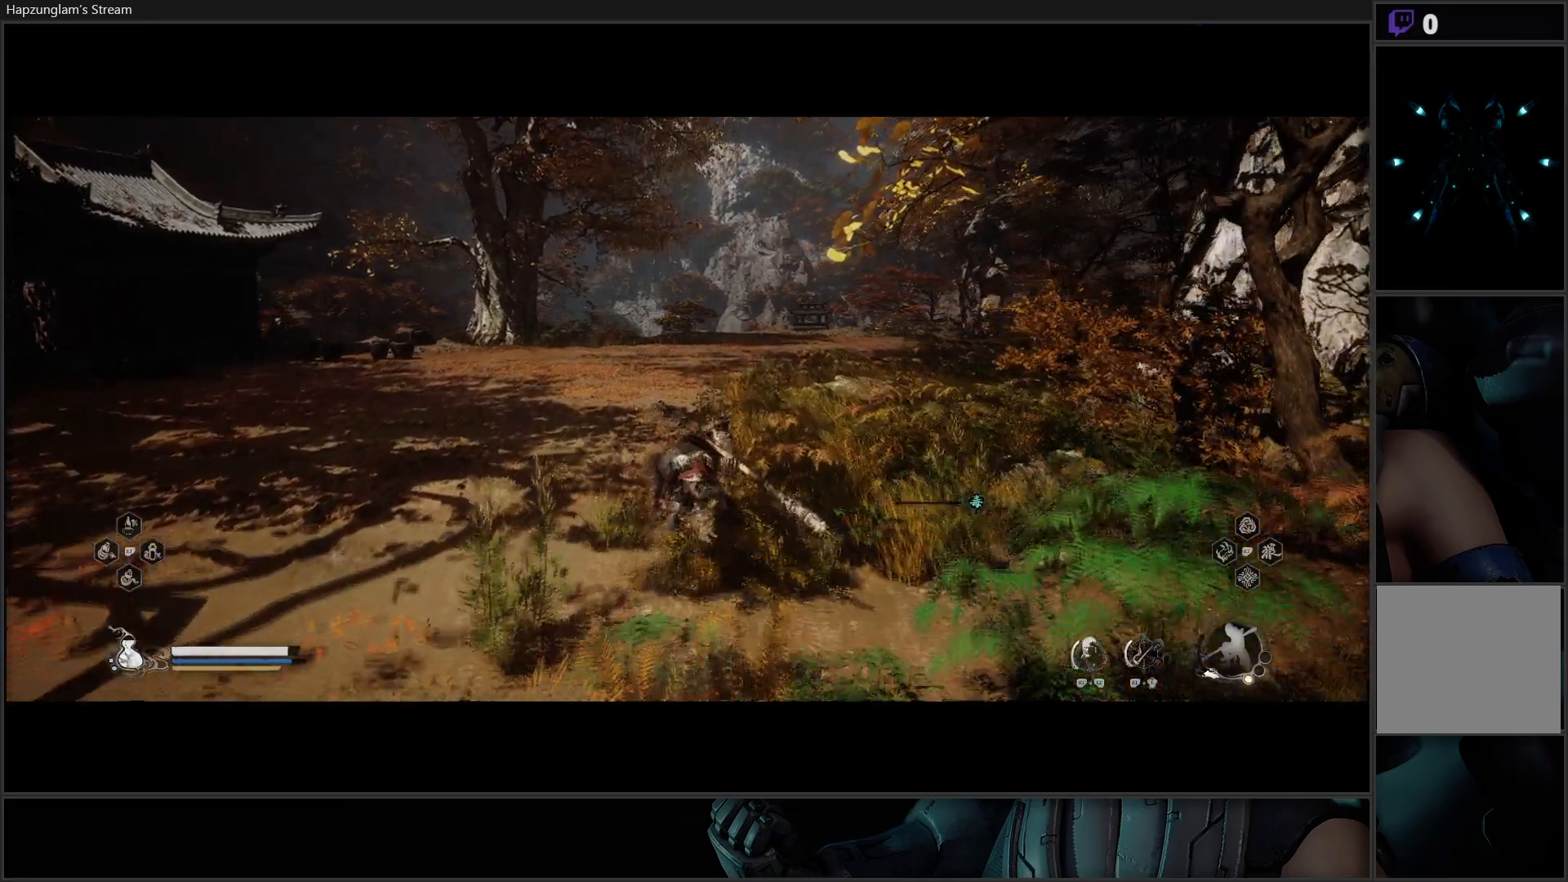
{"buttons": [], "left_stick": "up", "right_stick": "center", "events": [[350, "right_stick", "center"]]}
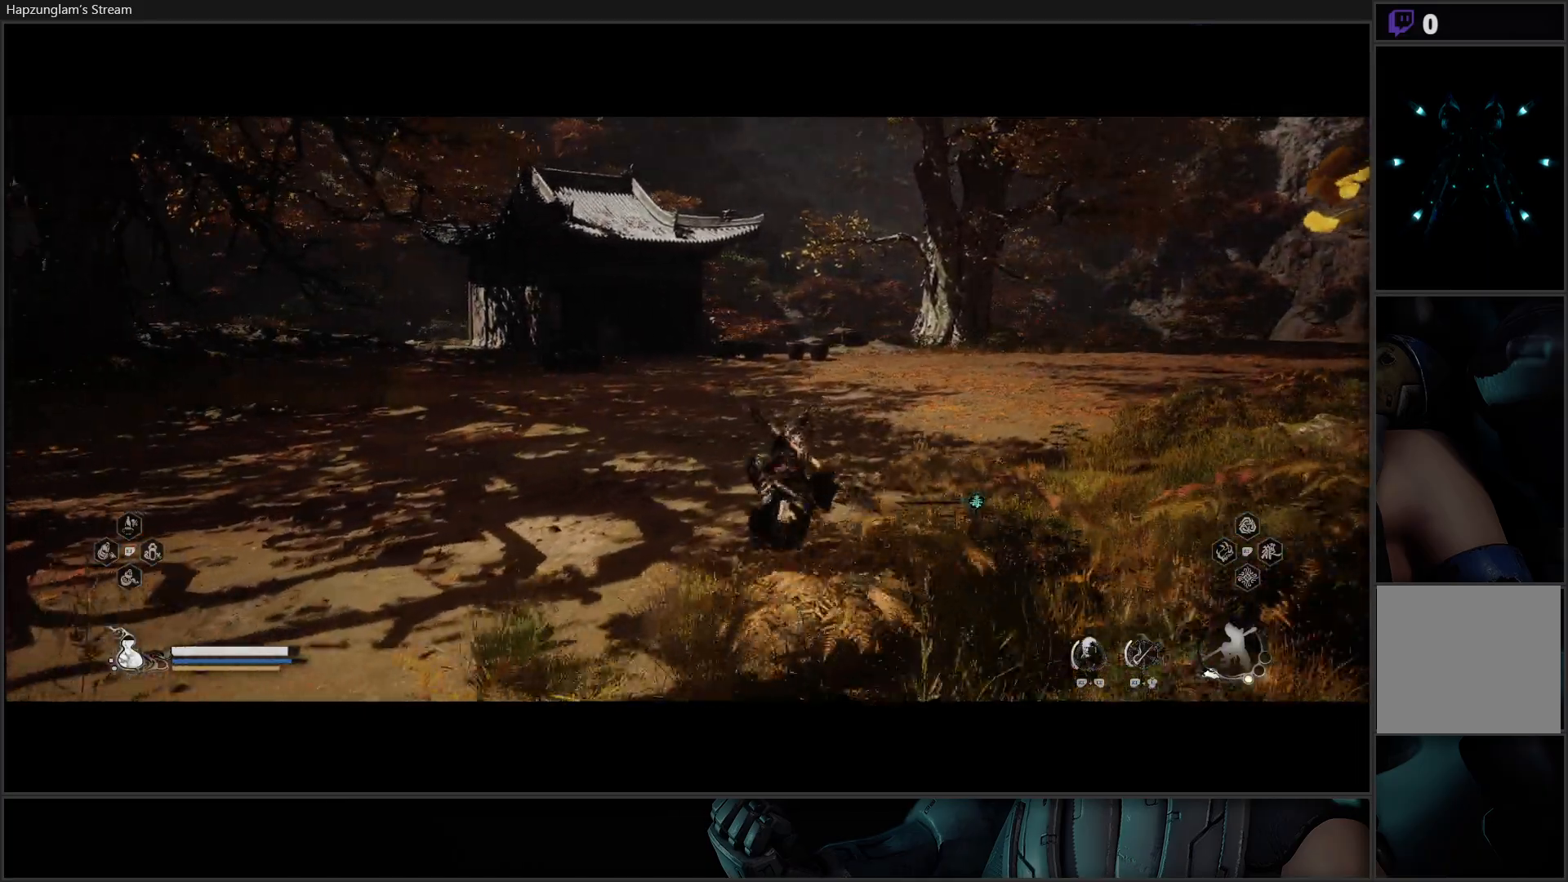
{"buttons": [], "left_stick": "up", "right_stick": "center", "events": []}
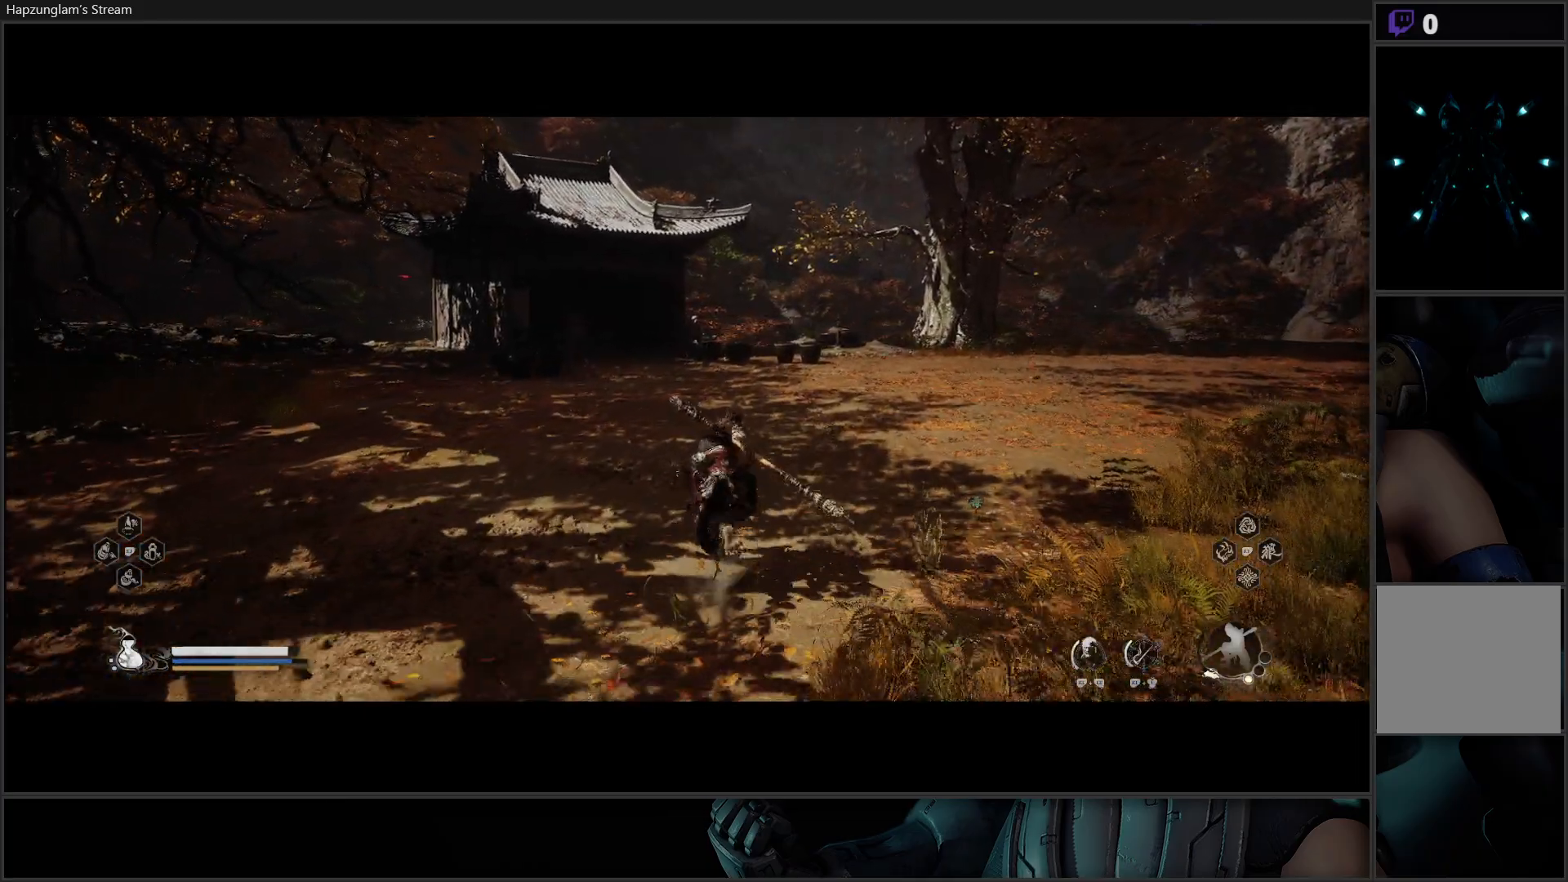
{"buttons": [], "left_stick": "up", "right_stick": "center", "events": [[150, "R3", "down"], [300, "R3", "up"]]}
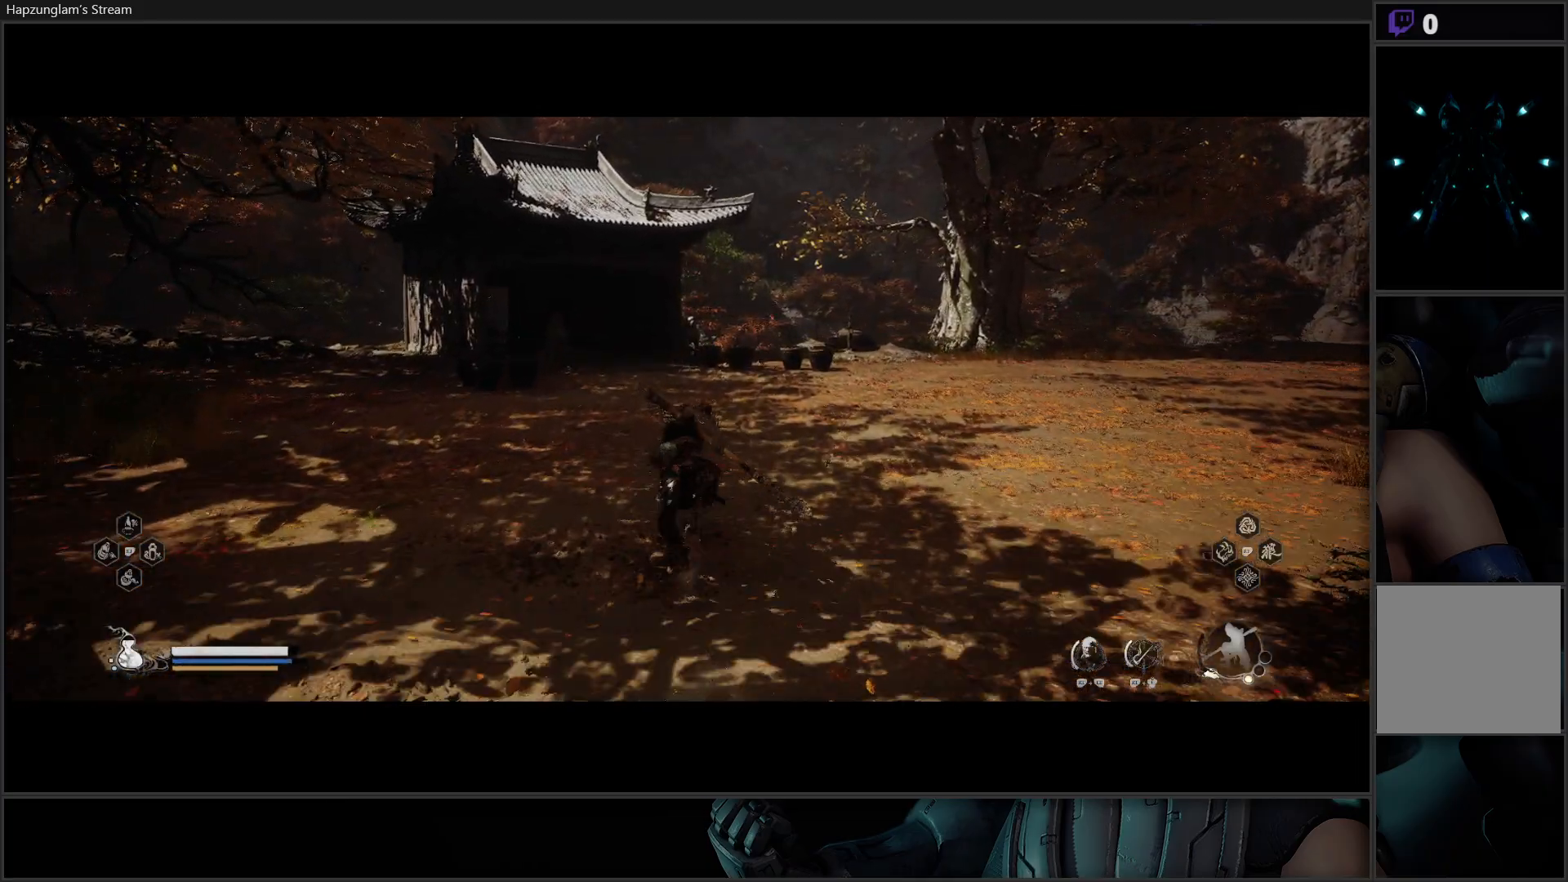
{"buttons": [], "left_stick": "up", "right_stick": "down-left", "events": [[417, "right_stick", "down-left"]]}
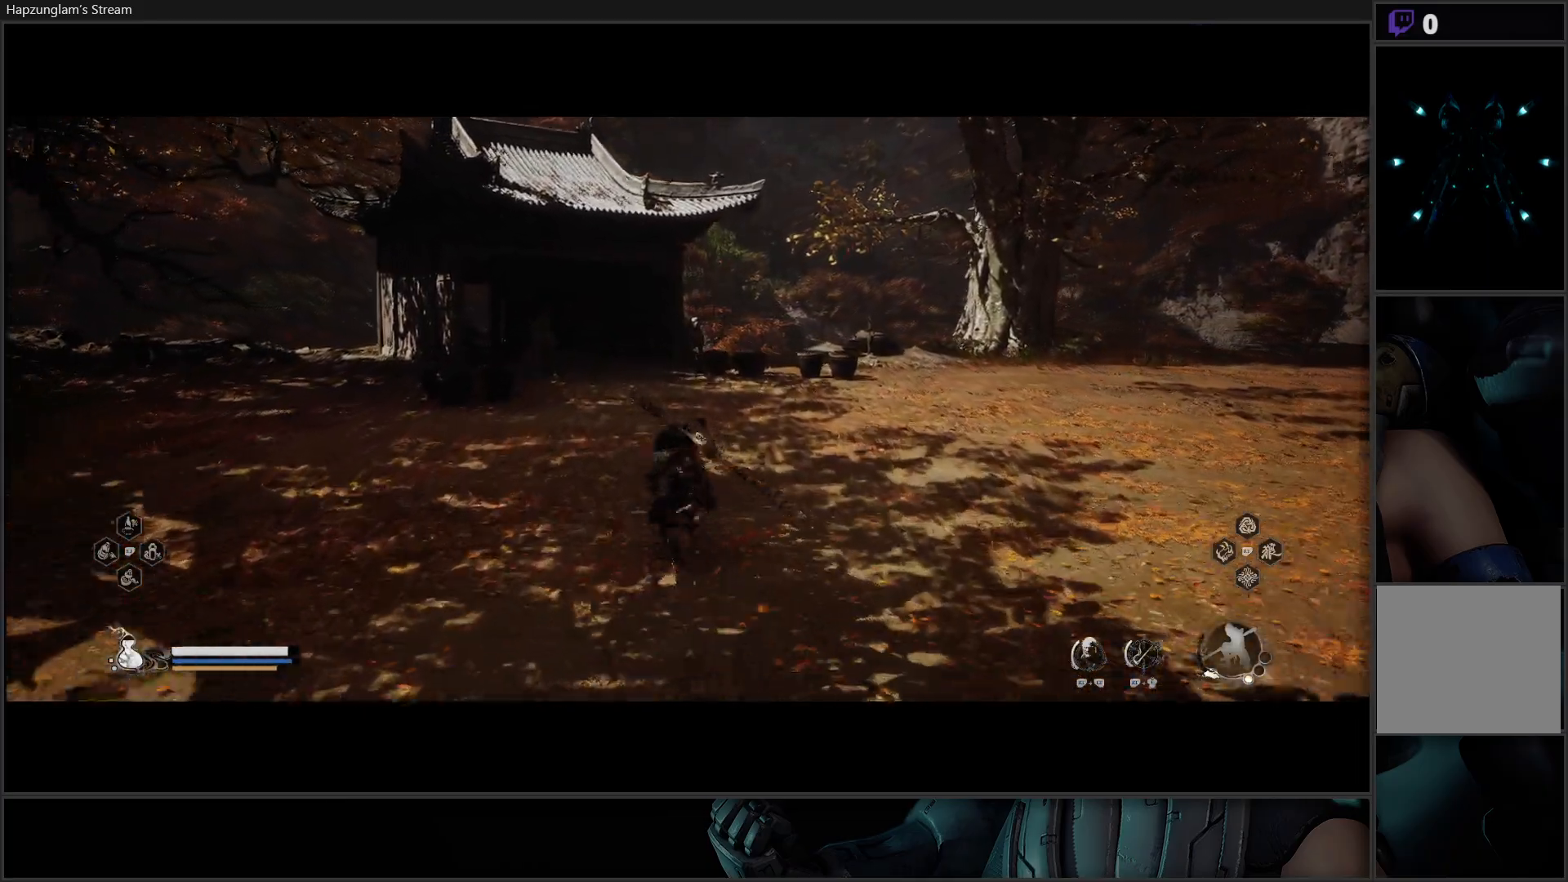
{"buttons": [], "left_stick": "up", "right_stick": "center", "events": [[117, "right_stick", "center"]]}
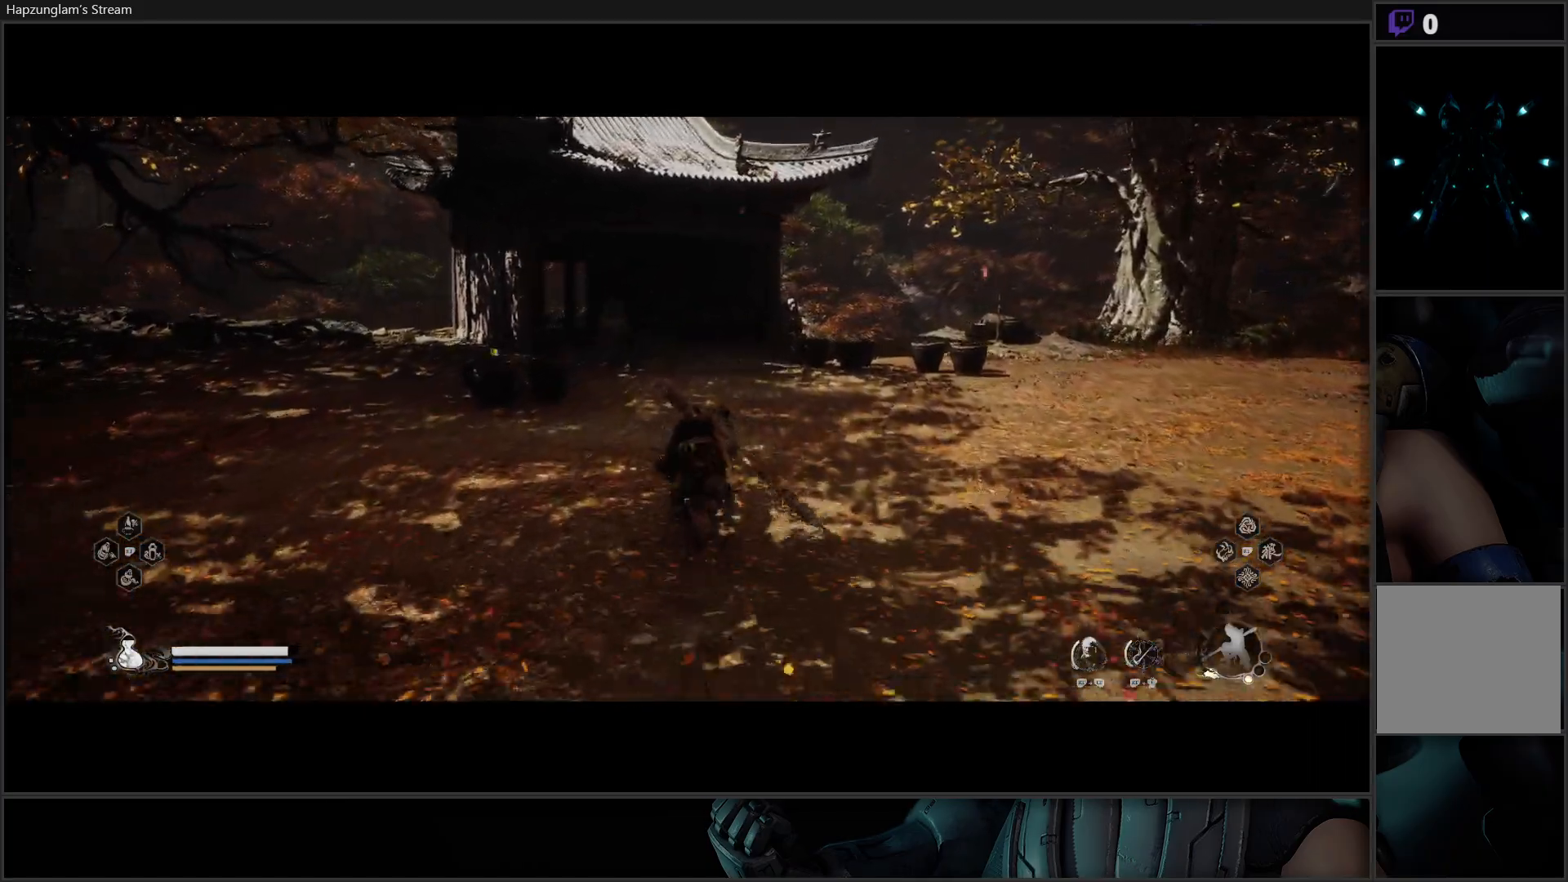
{"buttons": [], "left_stick": "up", "right_stick": "center", "events": []}
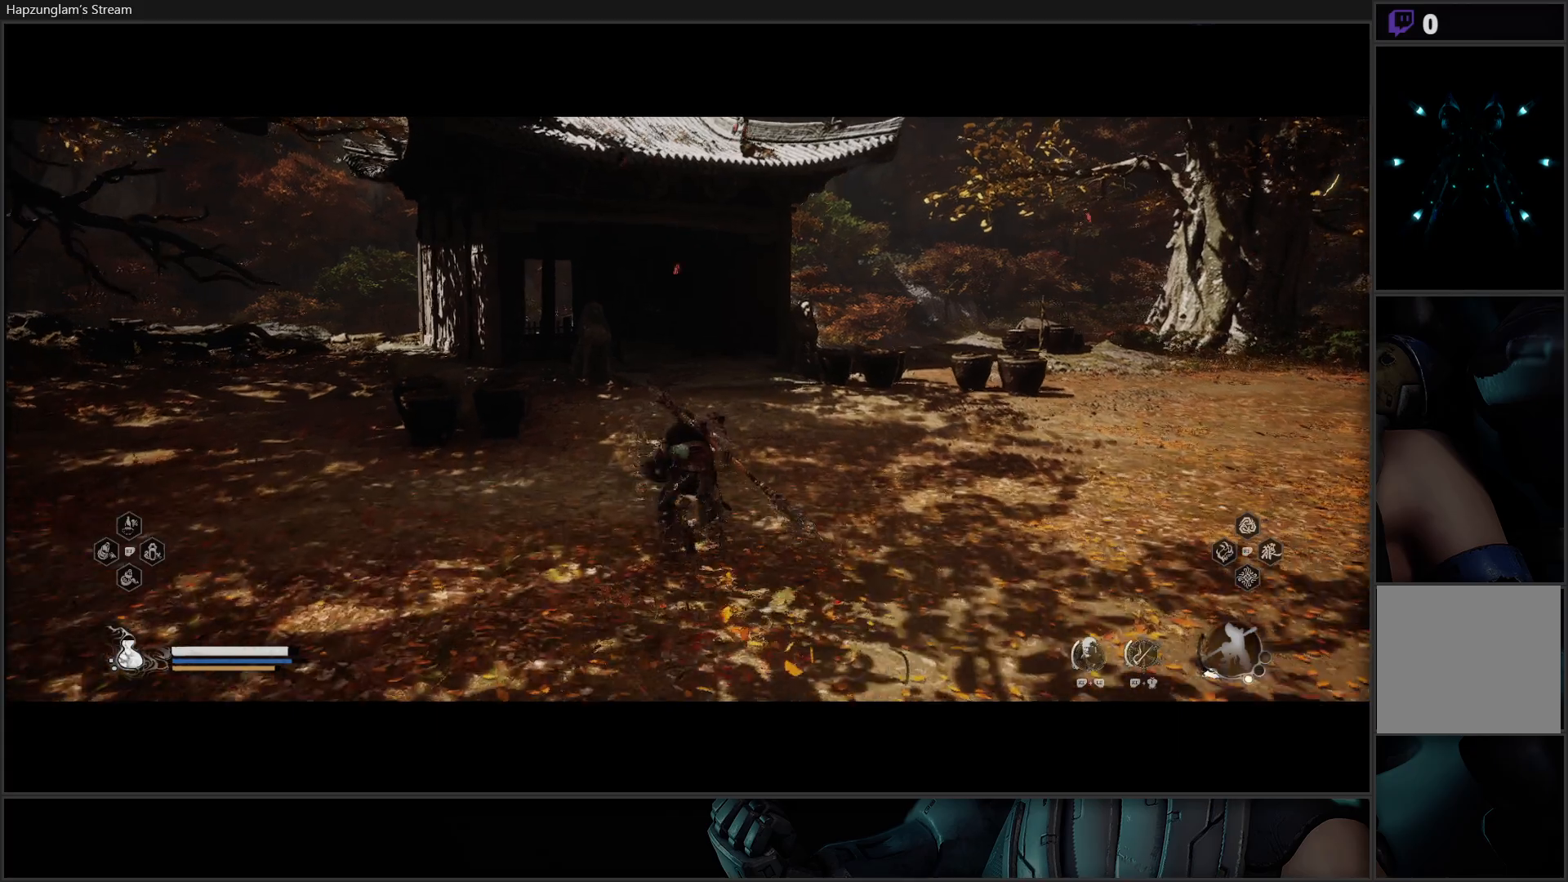
{"buttons": [], "left_stick": "up", "right_stick": "down-left", "events": [[417, "right_stick", "down-left"]]}
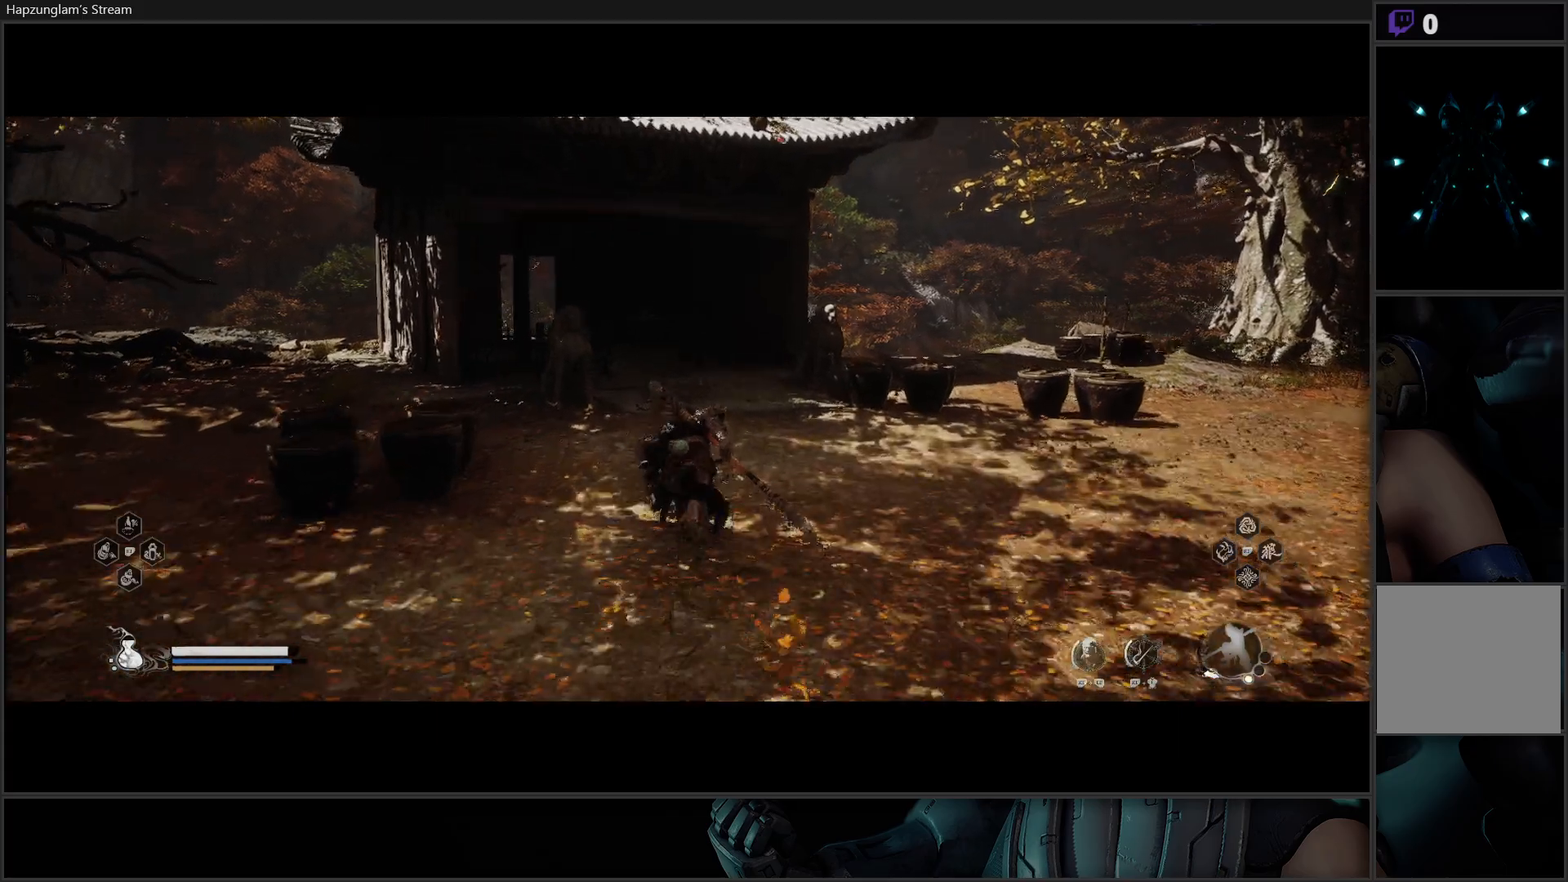
{"buttons": [], "left_stick": "up", "right_stick": "center", "events": [[167, "right_stick", "center"]]}
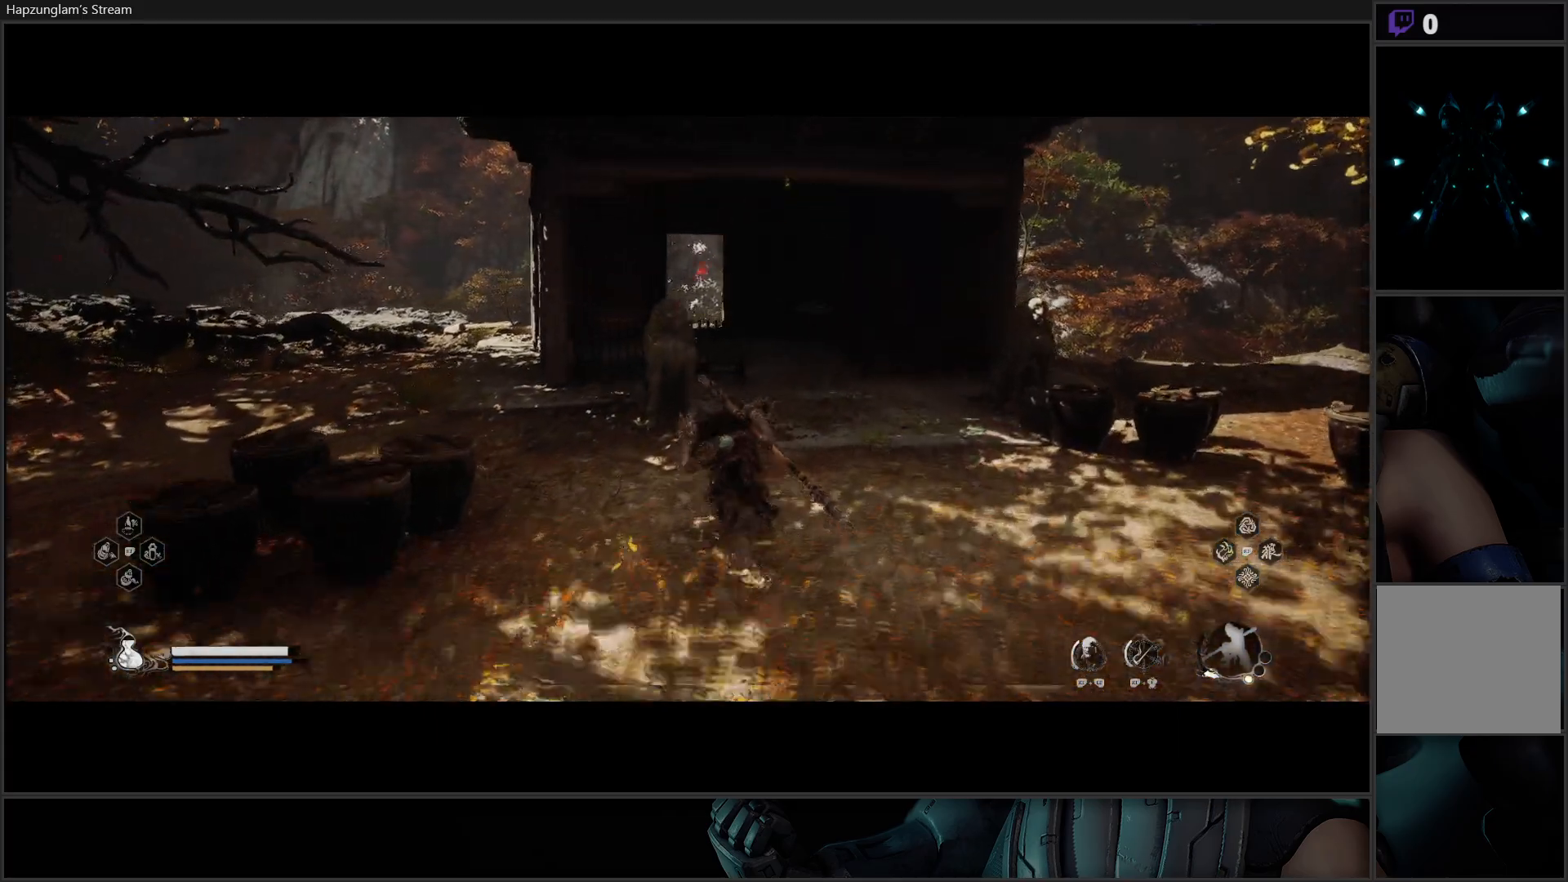
{"buttons": [], "left_stick": "up-right", "right_stick": "center", "events": [[400, "left_stick", "up-right"]]}
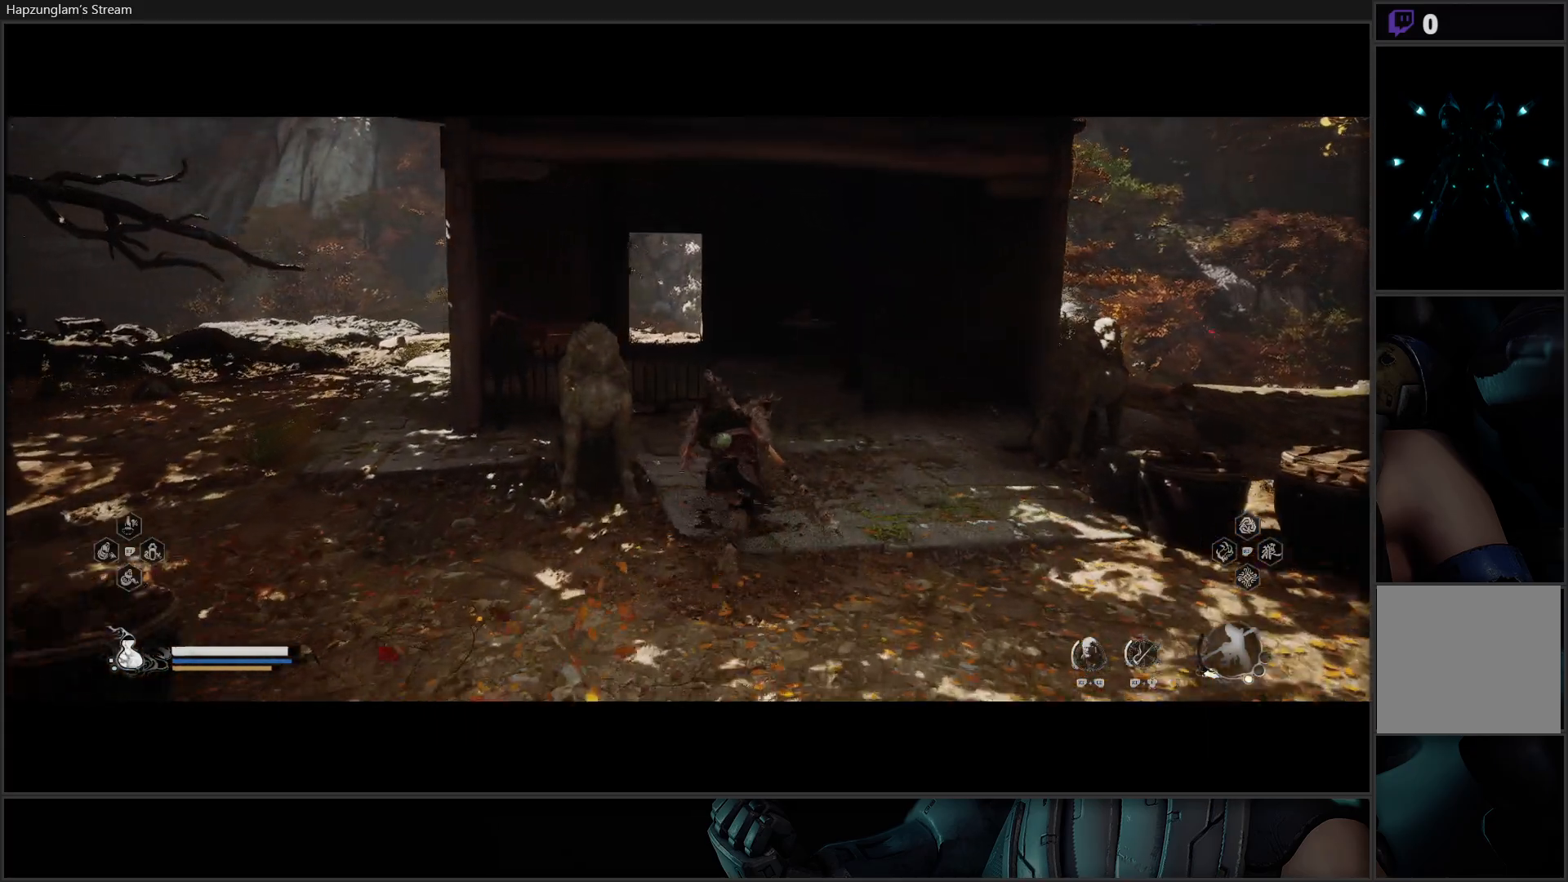
{"buttons": [], "left_stick": "up", "right_stick": "center", "events": [[50, "left_stick", "up"], [217, "right_stick", "down-right"], [451, "right_stick", "center"]]}
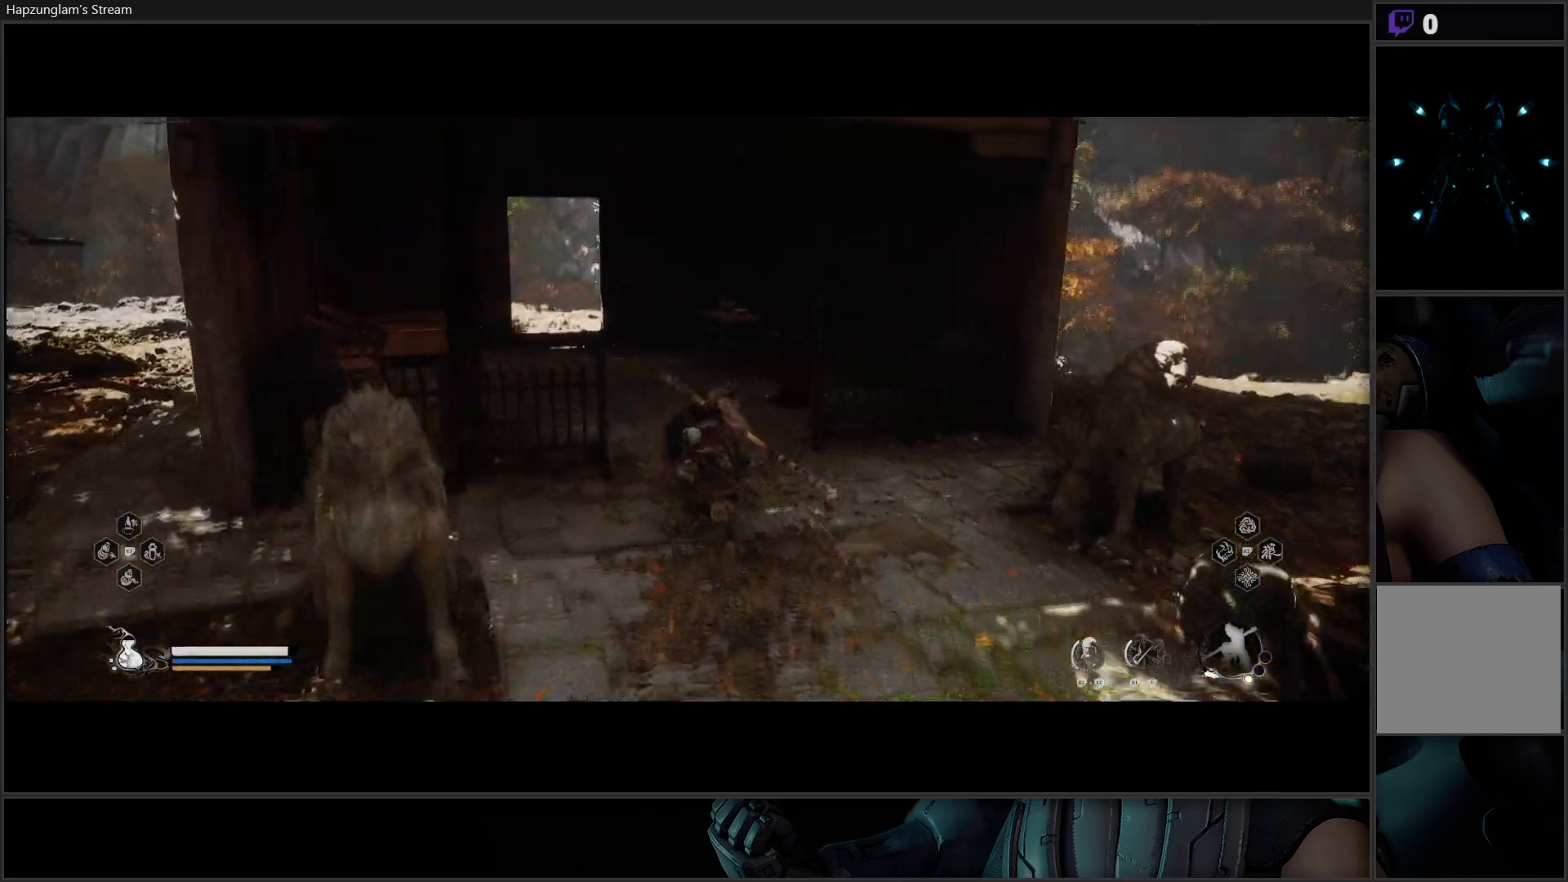
{"buttons": [], "left_stick": "up", "right_stick": "center", "events": [[267, "X", "down"], [400, "X", "up"]]}
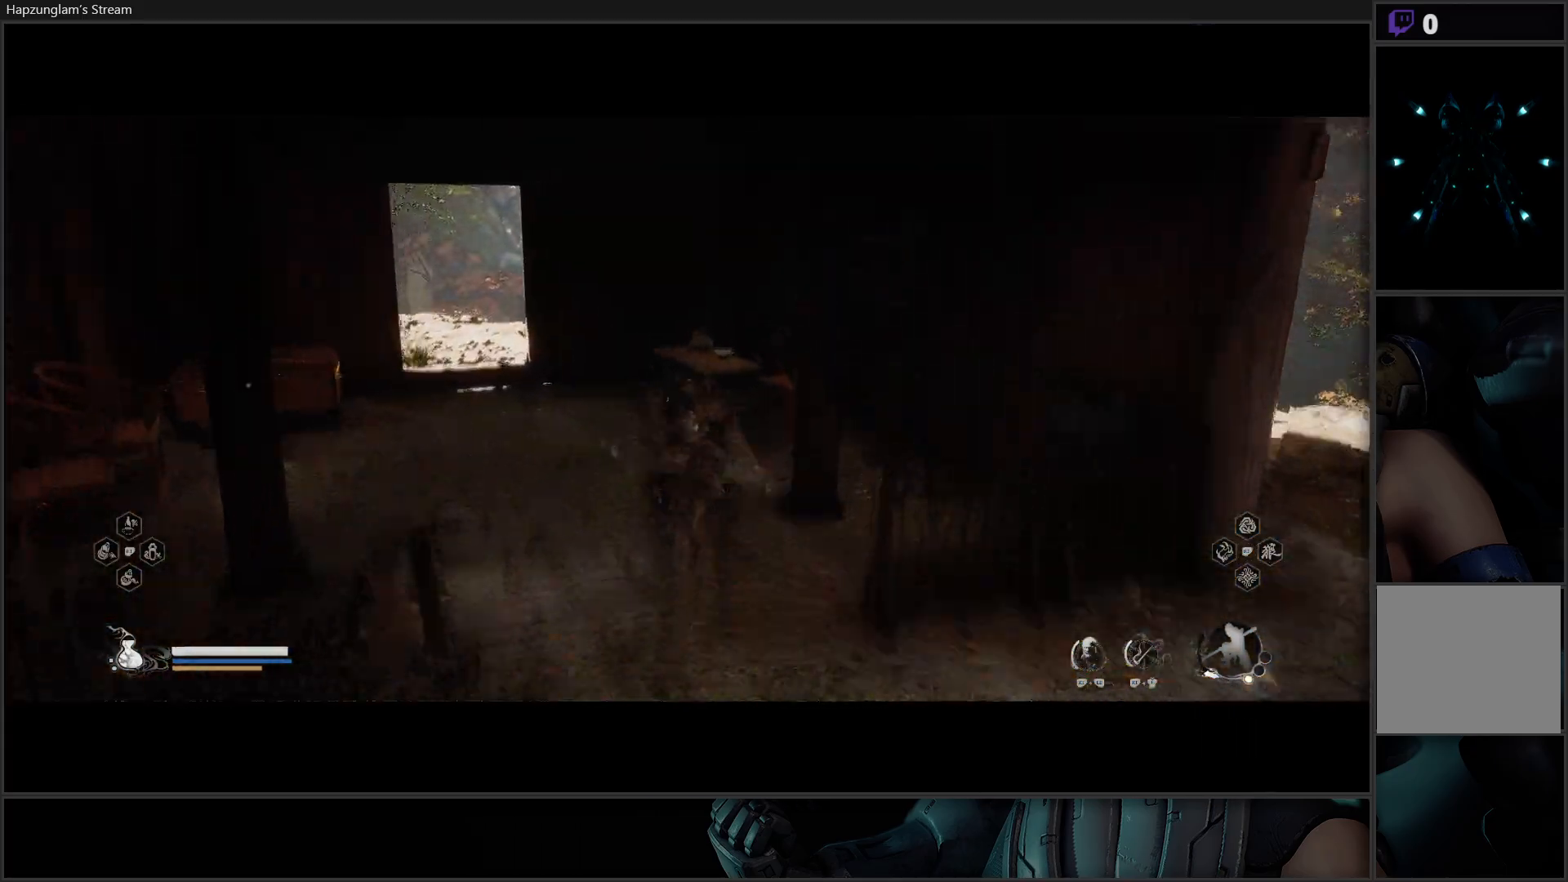
{"buttons": [], "left_stick": "center", "right_stick": "center", "events": [[84, "left_stick", "center"]]}
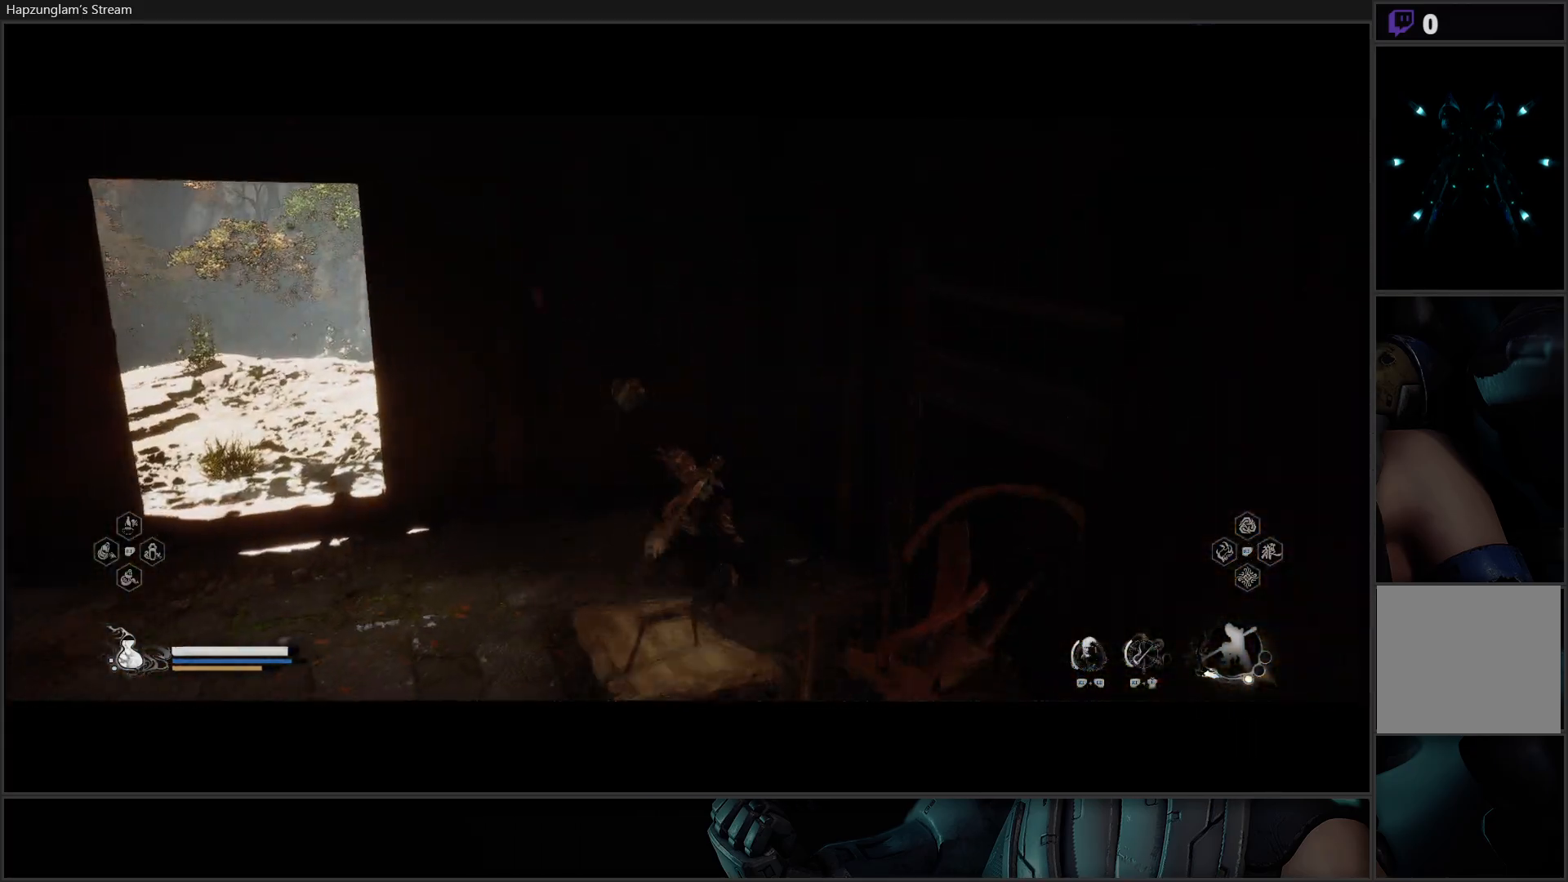
{"buttons": [], "left_stick": "left", "right_stick": "left", "events": [[467, "left_stick", "left"], [484, "right_stick", "left"]]}
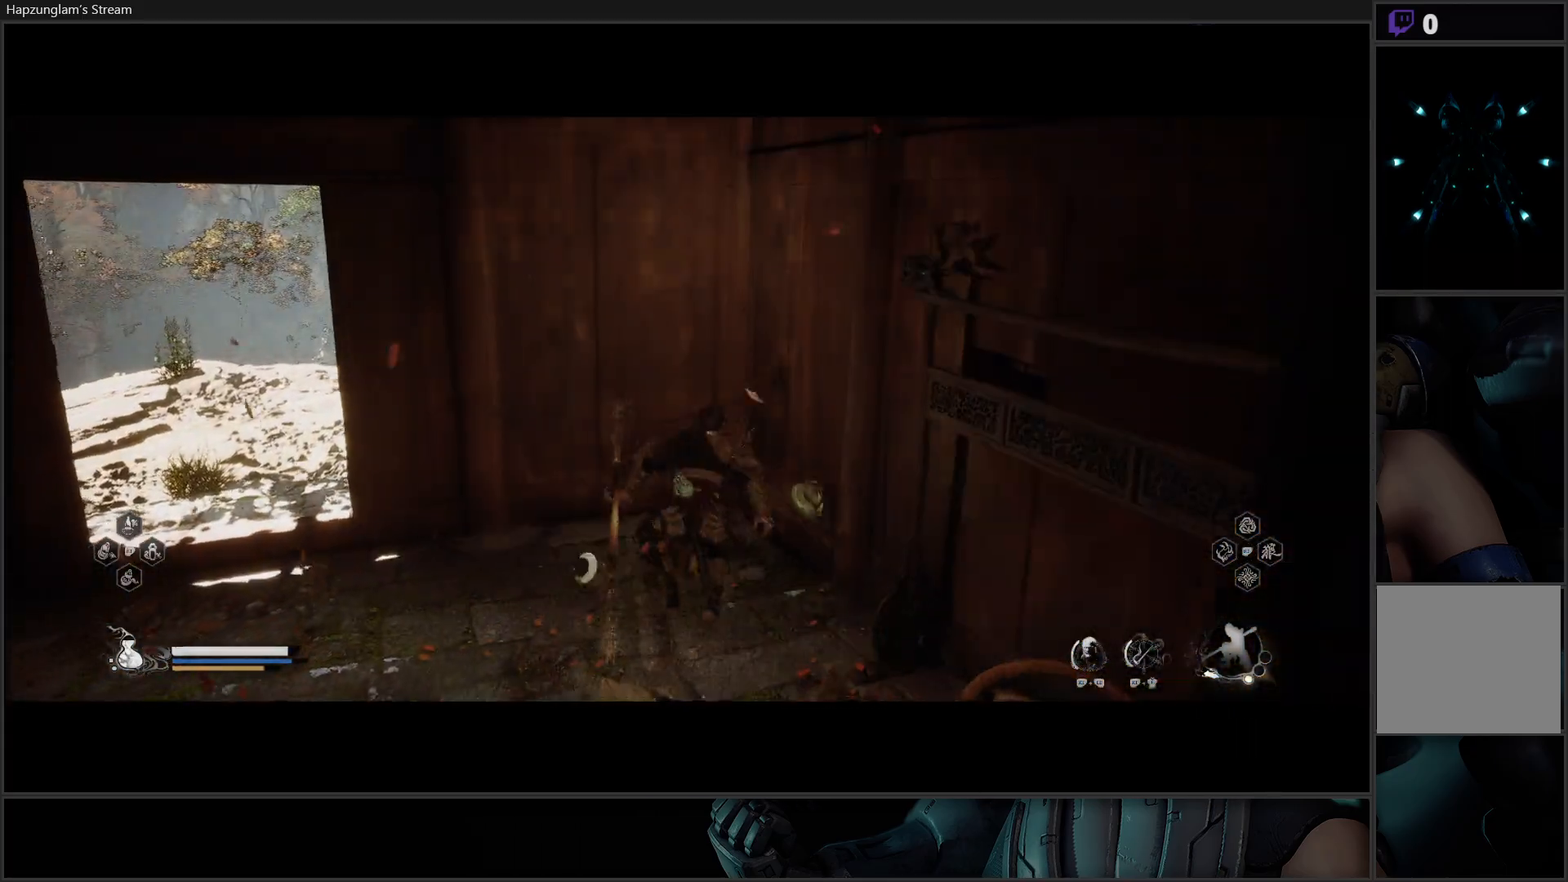
{"buttons": [], "left_stick": "left", "right_stick": "left", "events": []}
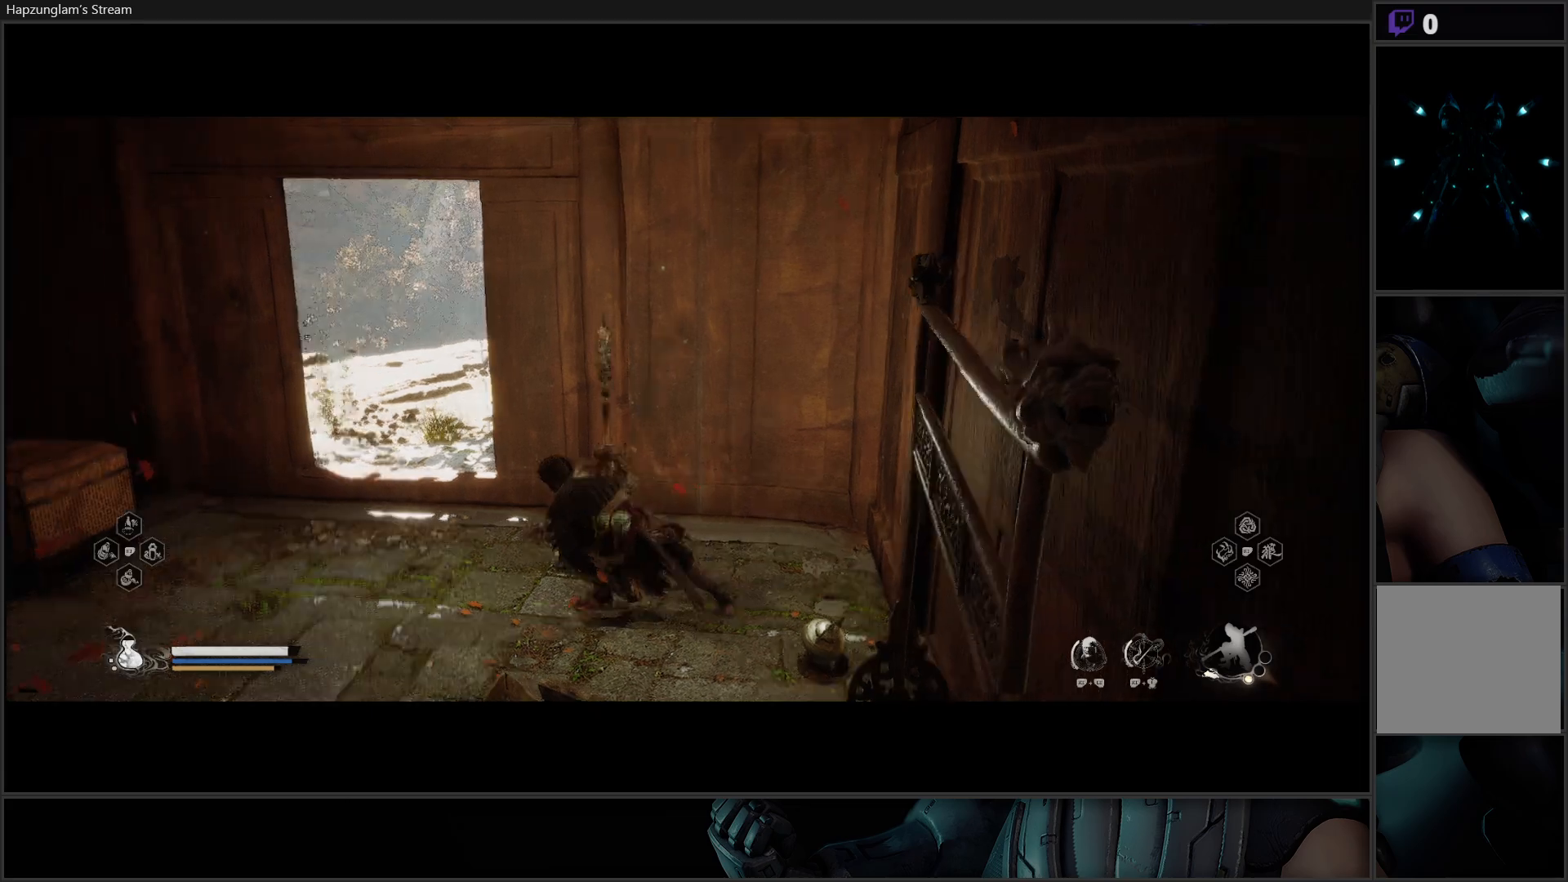
{"buttons": [], "left_stick": "center", "right_stick": "center", "events": [[67, "left_stick", "center"], [117, "right_stick", "center"]]}
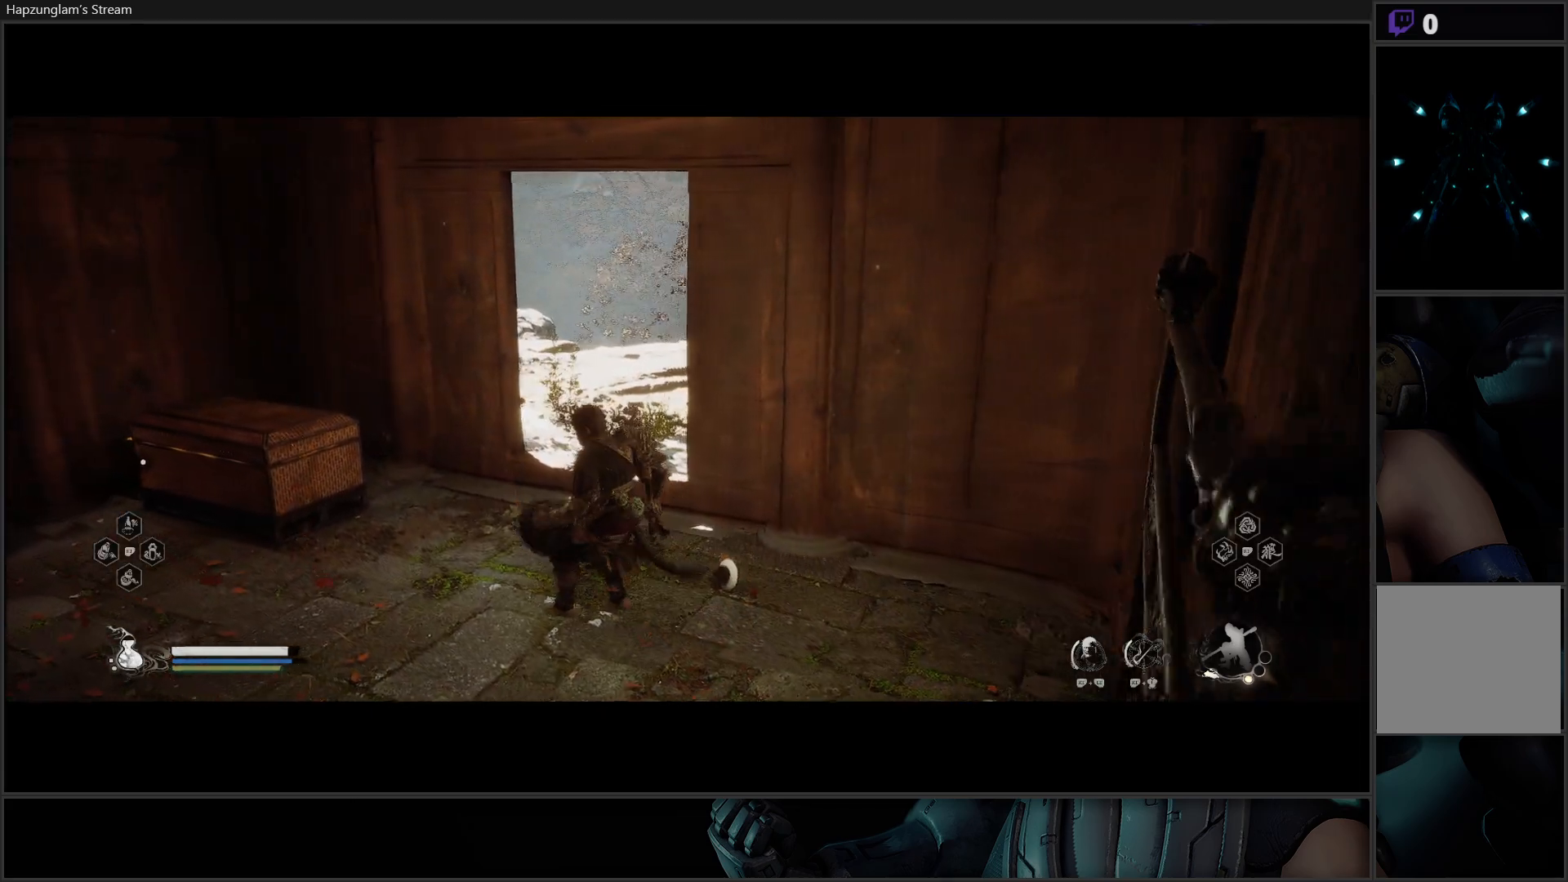
{"buttons": [], "left_stick": "left", "right_stick": "down-right", "events": [[66, "left_stick", "left"], [233, "left_stick", "down-left"], [400, "right_stick", "down-right"], [433, "left_stick", "left"]]}